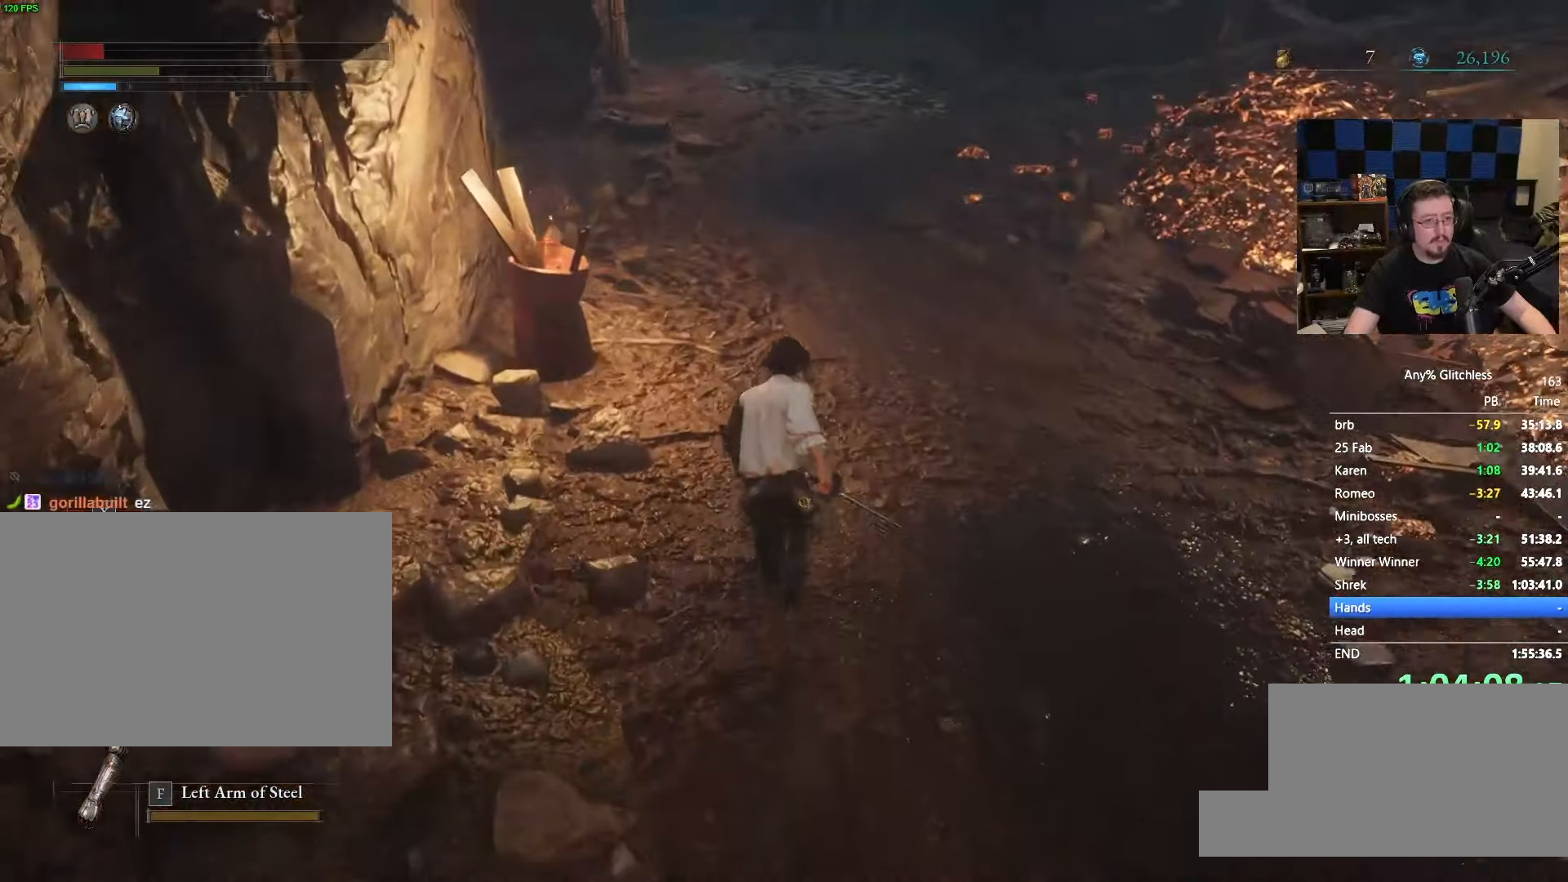
Gameplay with keyboard and mouse; each line is a JSON object with the keys and mouse buttons held at the frame after it. "events" lists presses ("down") and releases ("up") of "1", "3", "4", "5", "a", "alt", "c", "caps_lock", "ctrl", "d", "e", "f", "g", "r", "s", "shift", "space", "t", "tab", "v", "w" and "mouse_wheel" between this image and that frame as [ms after this image, input, new state], when the widget could be followed in between. "mouse_wheel" = the "wheel" button of the "mouse" list. No other keys are recorded. "wheel" means that the mouse wheel is clicked or scrolled. Not read: mouse_move x.
{"keys": ["space", "w"], "mouse": [], "events": []}
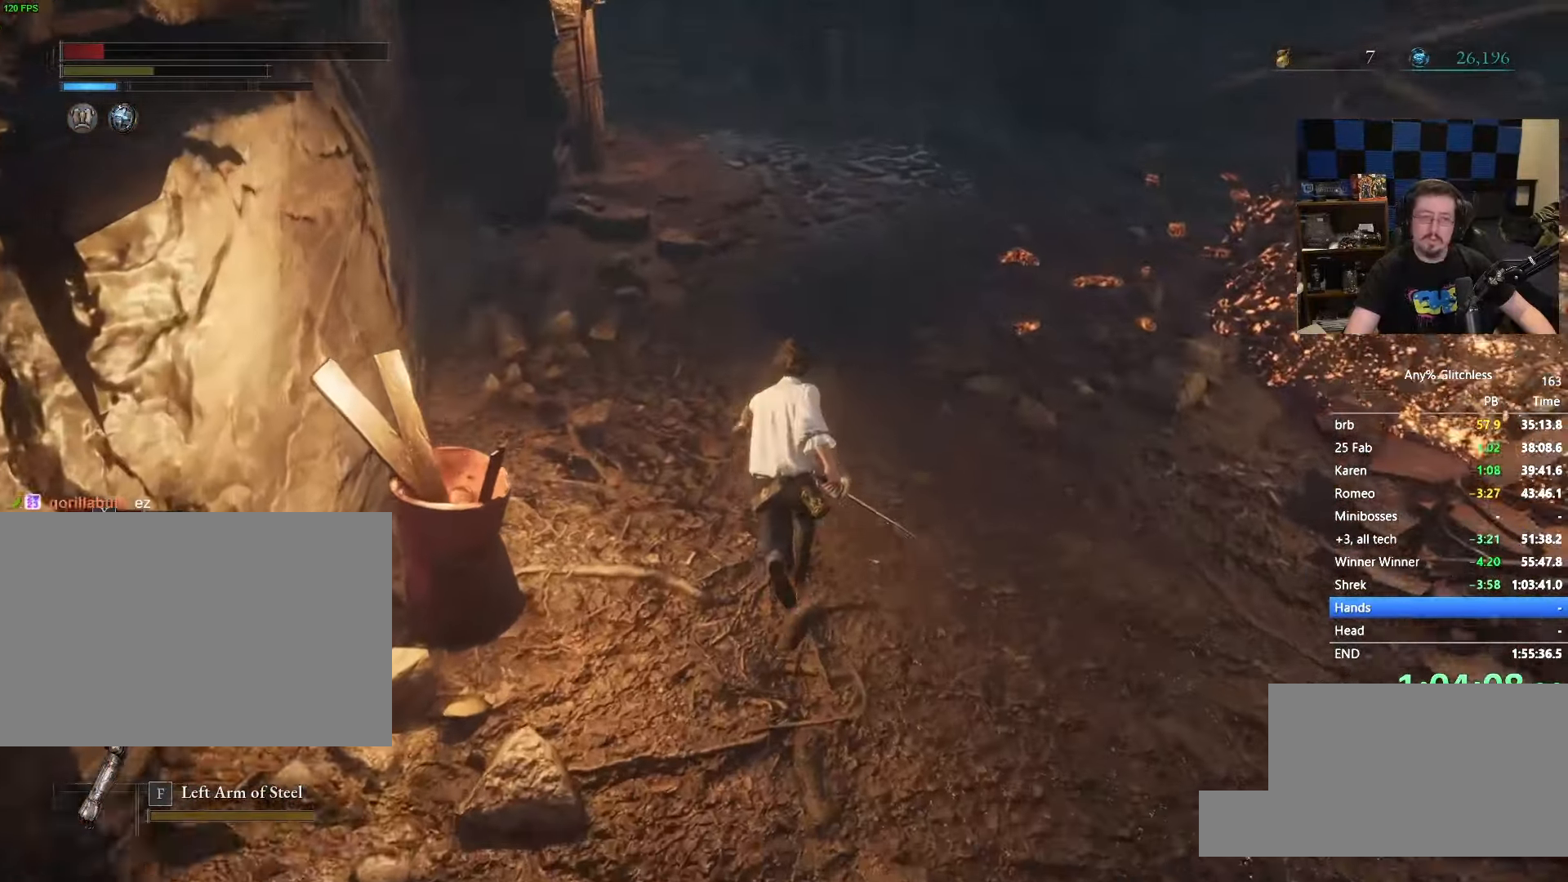
{"keys": ["space", "w"], "mouse": [], "events": []}
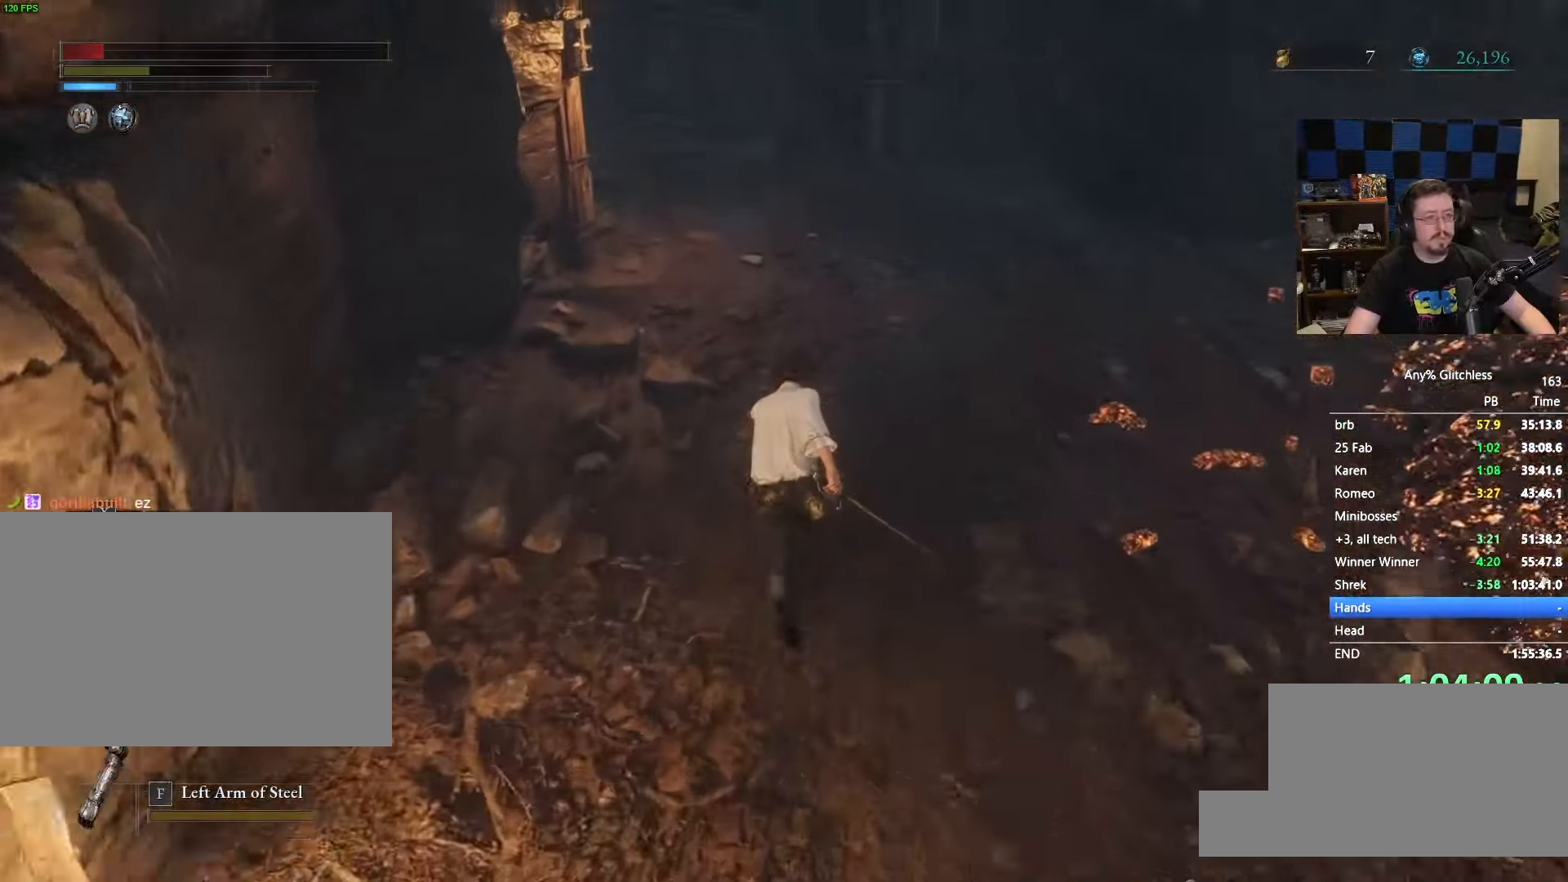
{"keys": ["space", "w"], "mouse": [], "events": []}
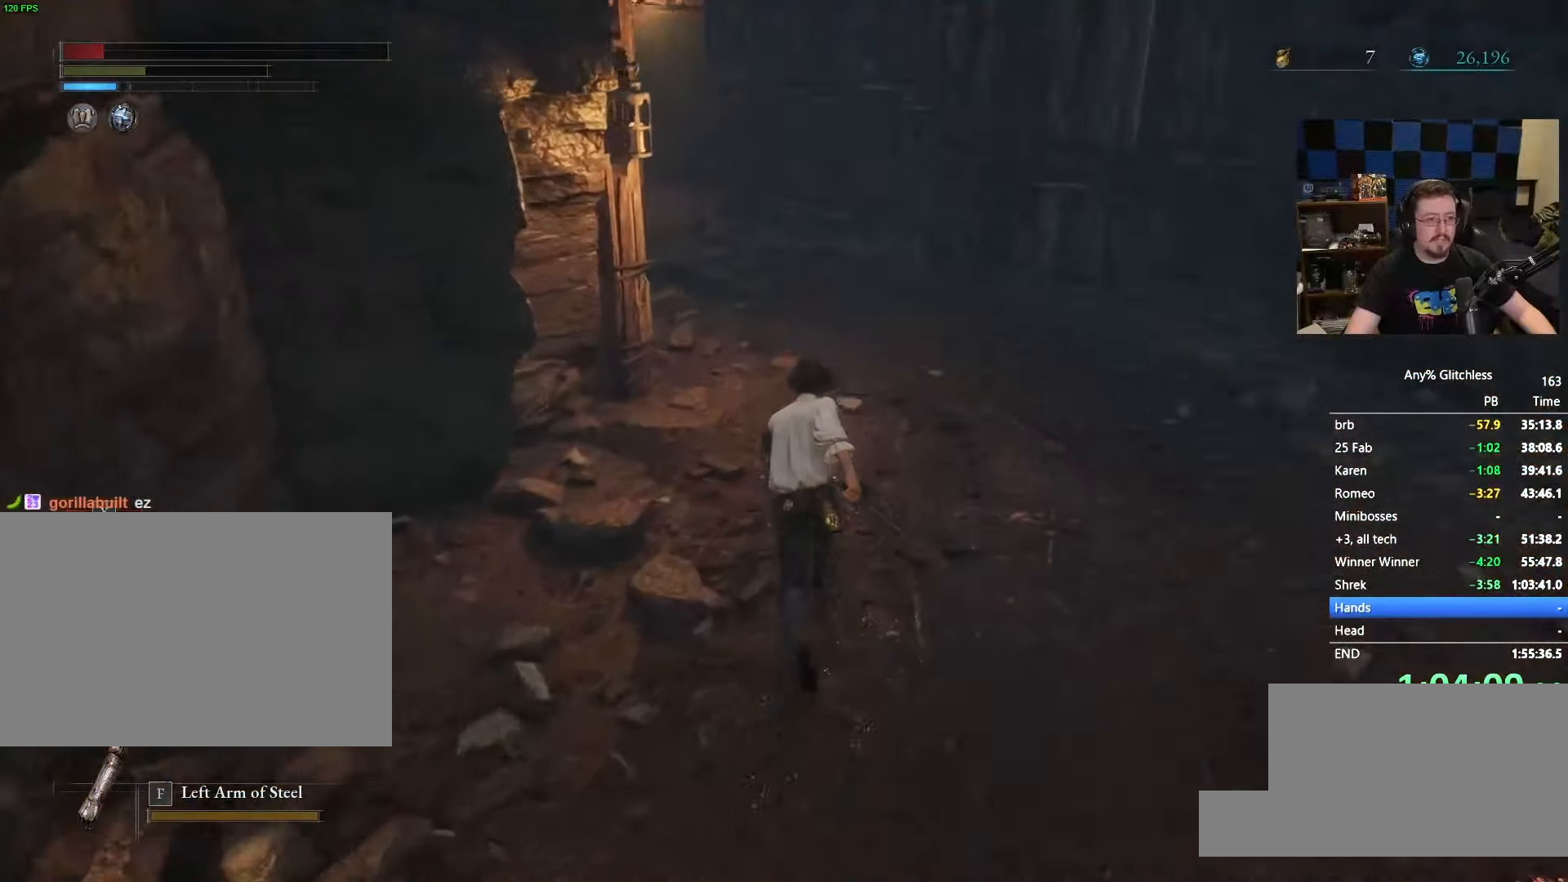
{"keys": ["space", "w"], "mouse": [], "events": []}
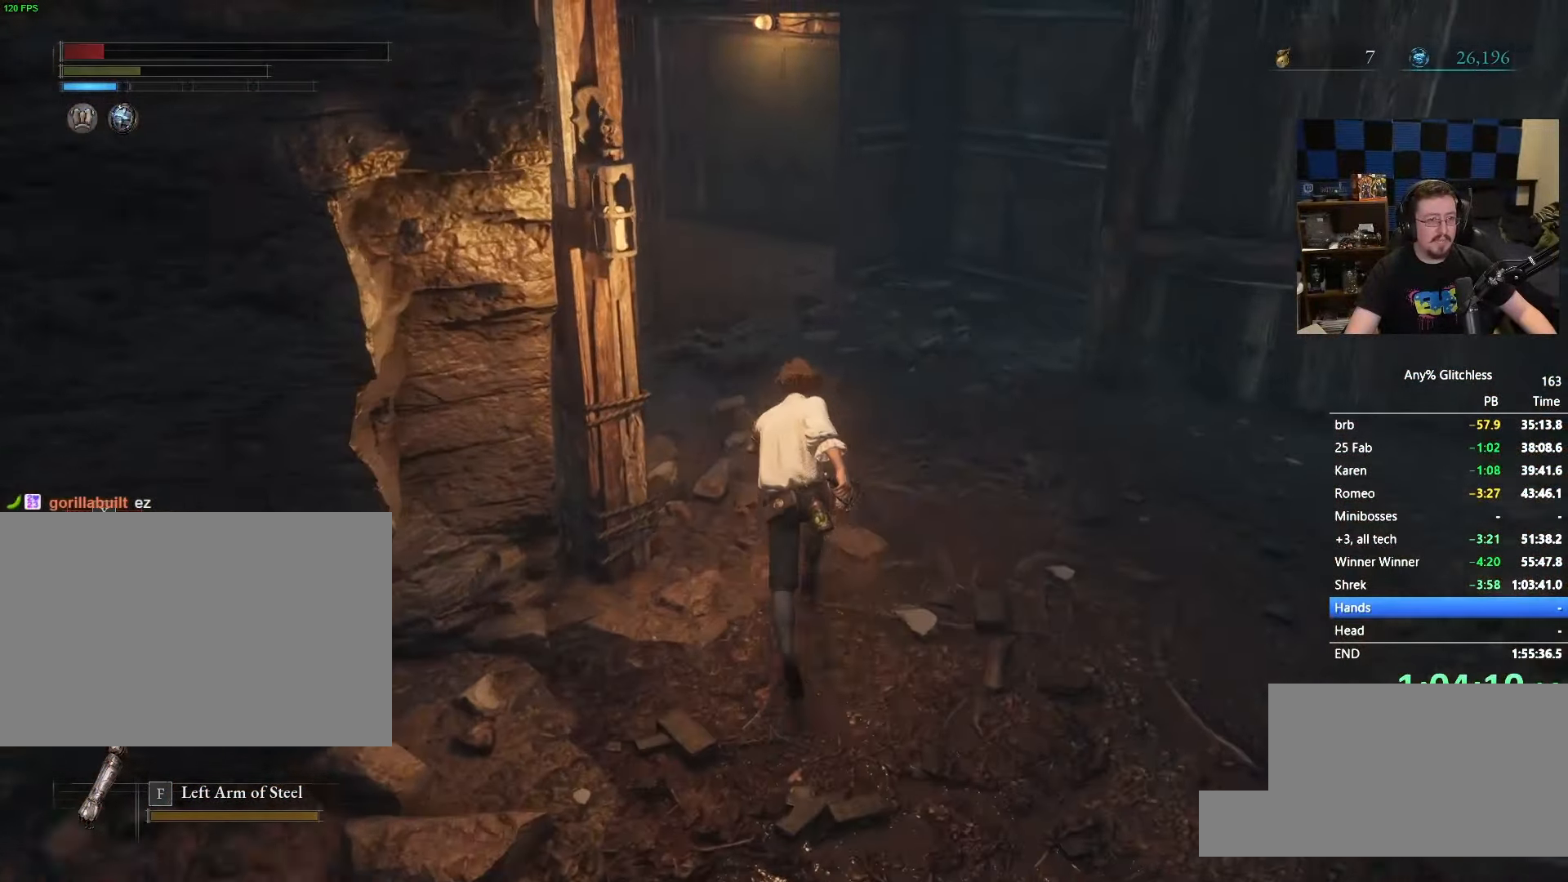
{"keys": ["space", "w"], "mouse": [], "events": []}
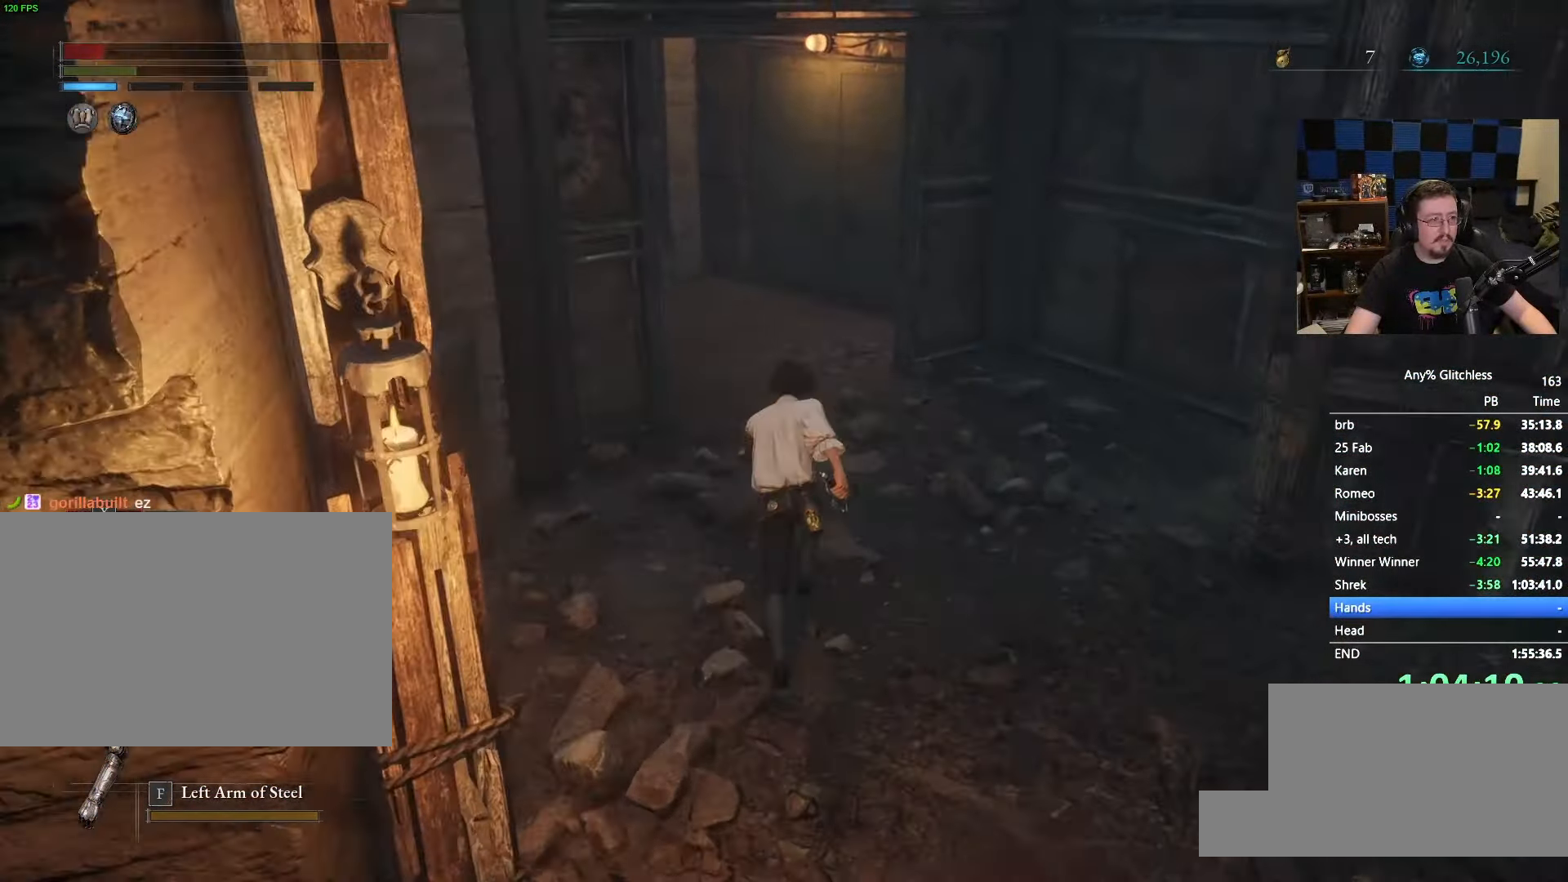
{"keys": ["space", "w"], "mouse": [], "events": []}
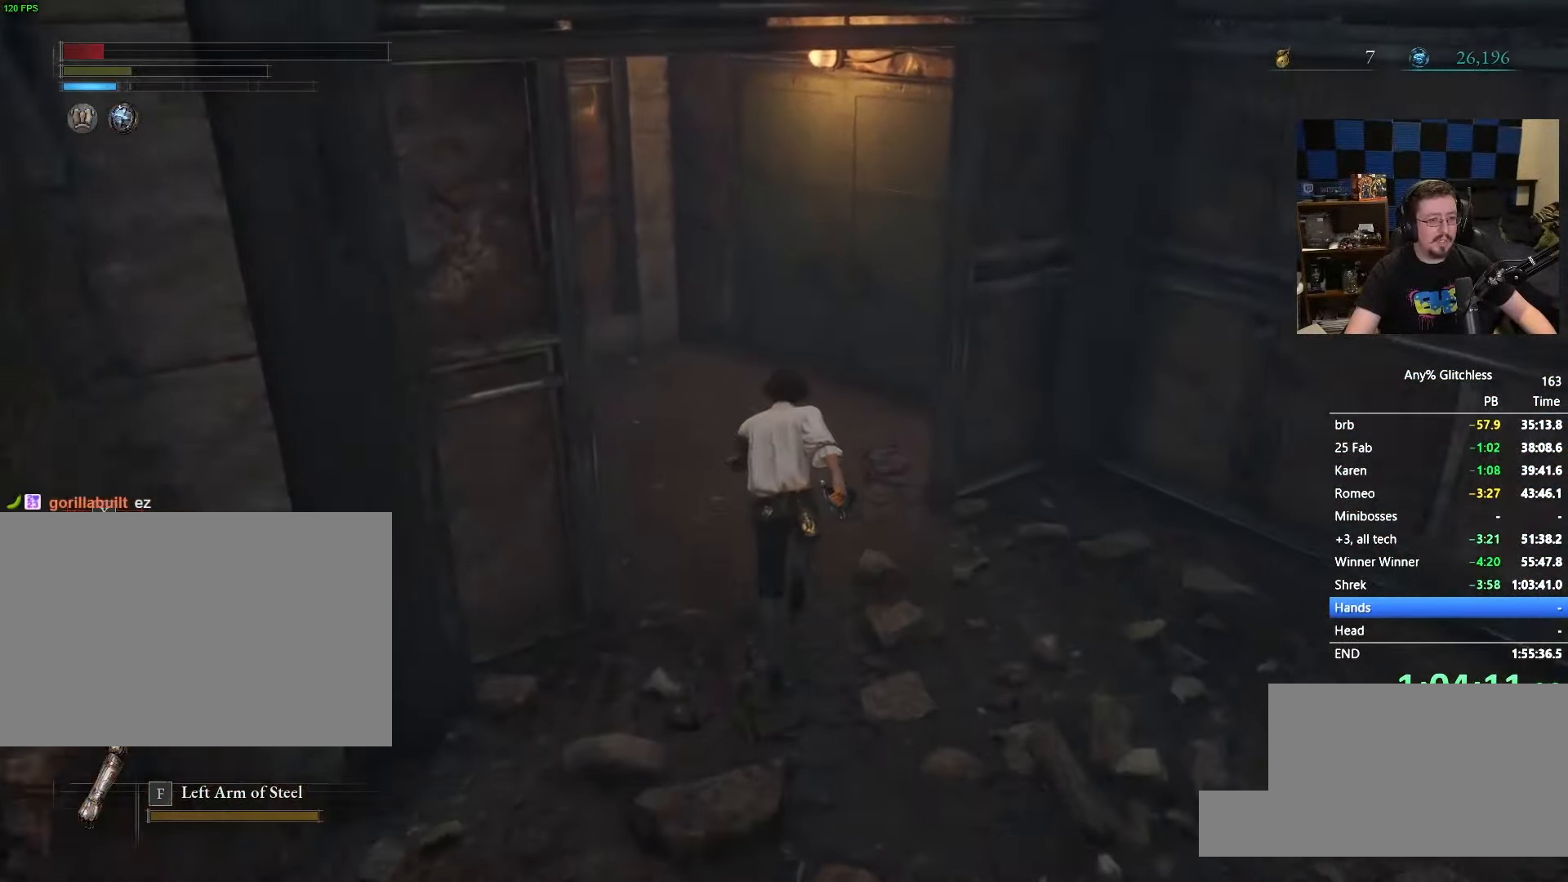
{"keys": ["space", "w"], "mouse": [], "events": []}
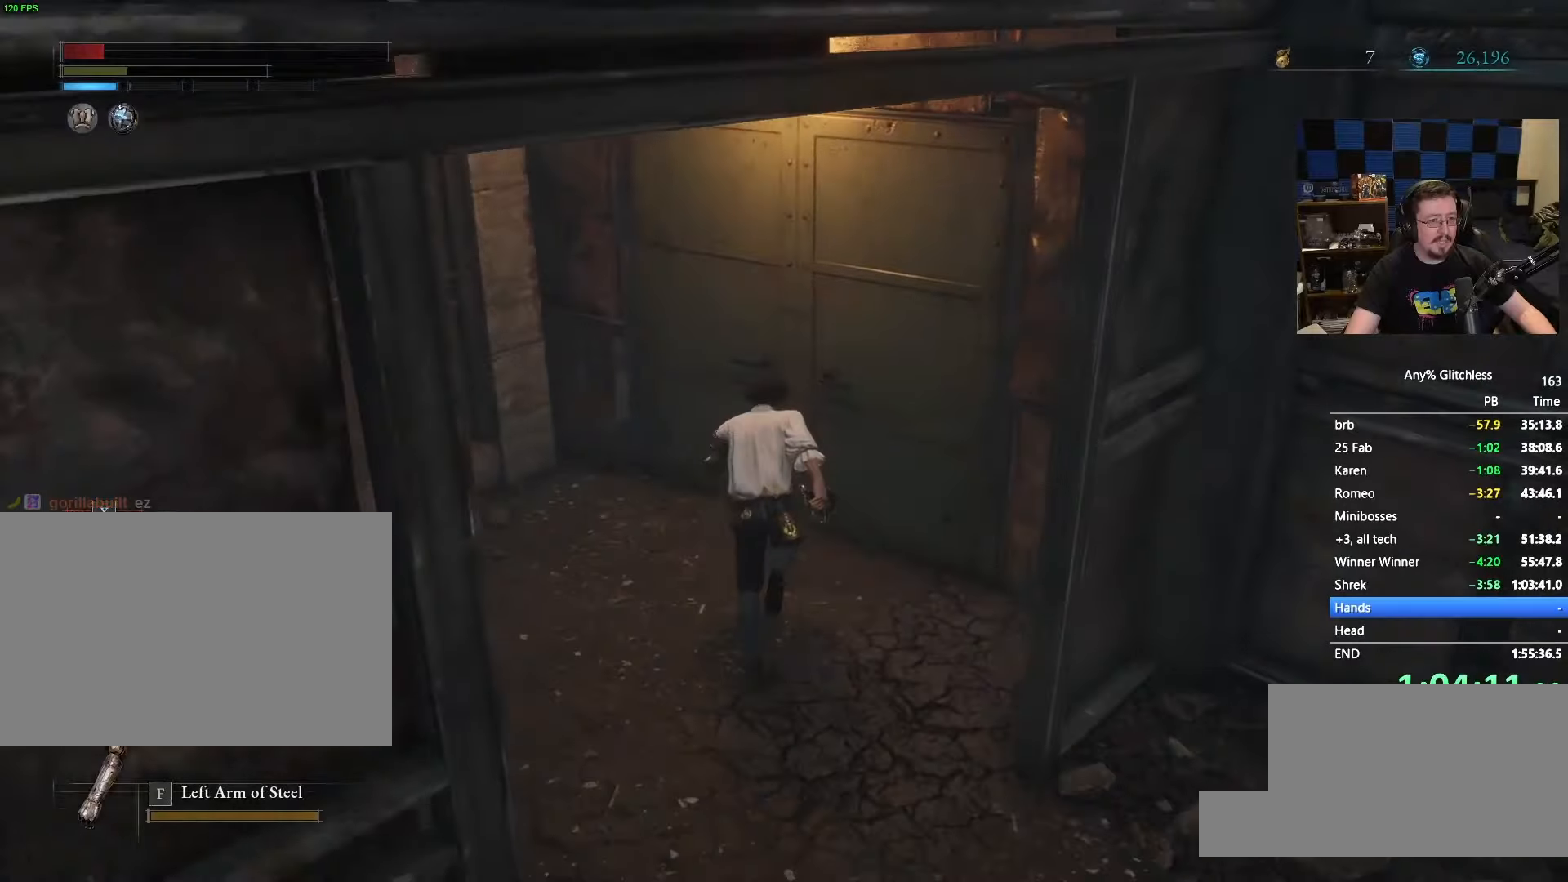
{"keys": ["w"], "mouse": [], "events": [[16, "space", "up"], [150, "e", "down"], [200, "e", "up"], [300, "e", "down"], [383, "e", "up"]]}
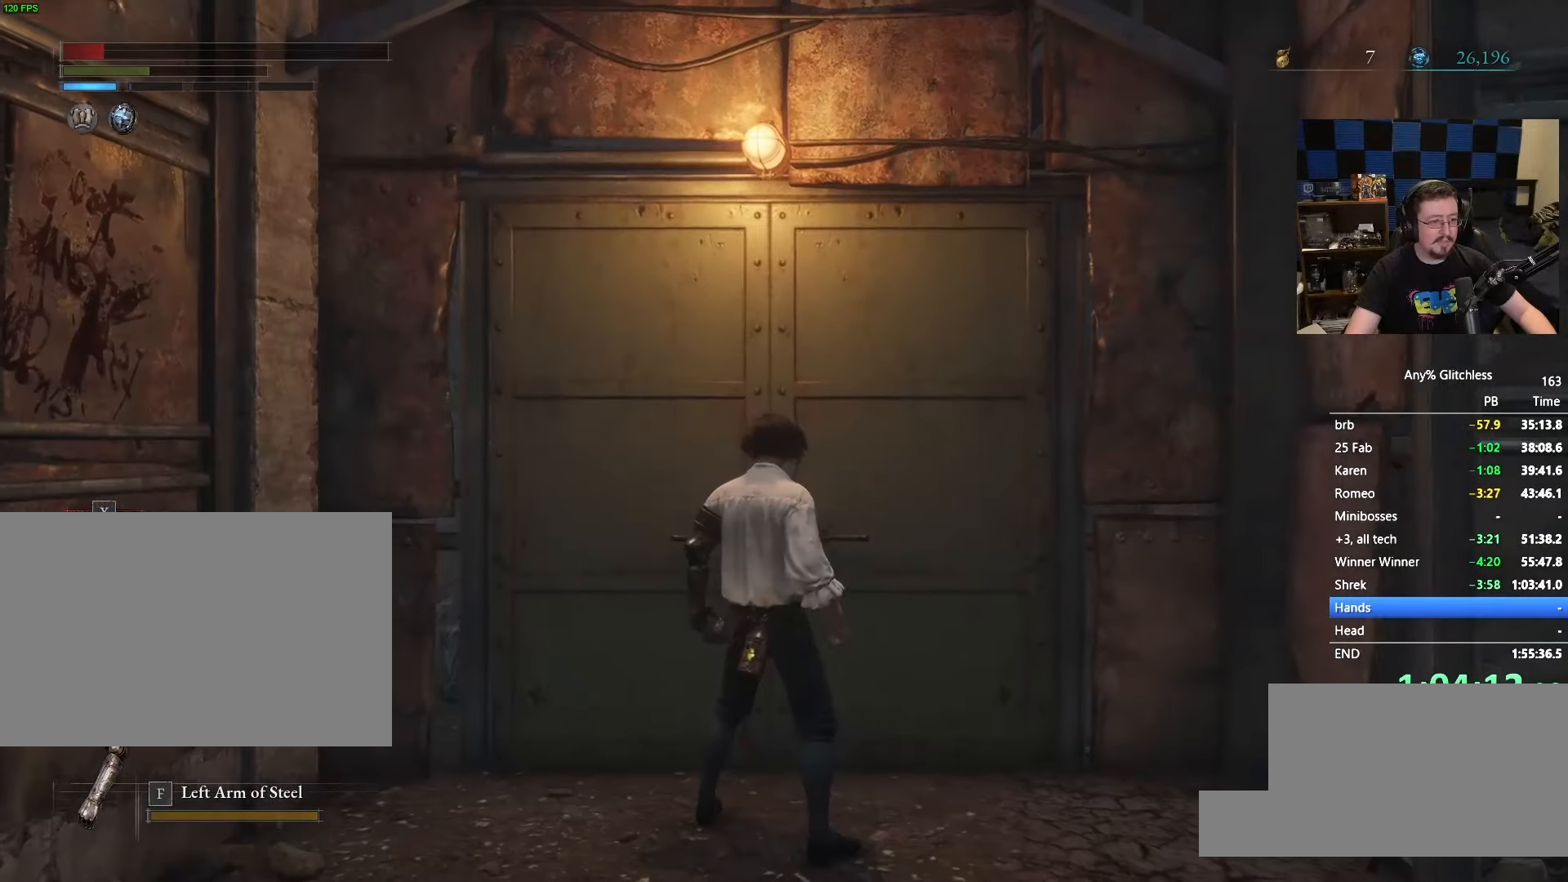
{"keys": ["w"], "mouse": [], "events": [[116, "a", "down"], [266, "a", "up"]]}
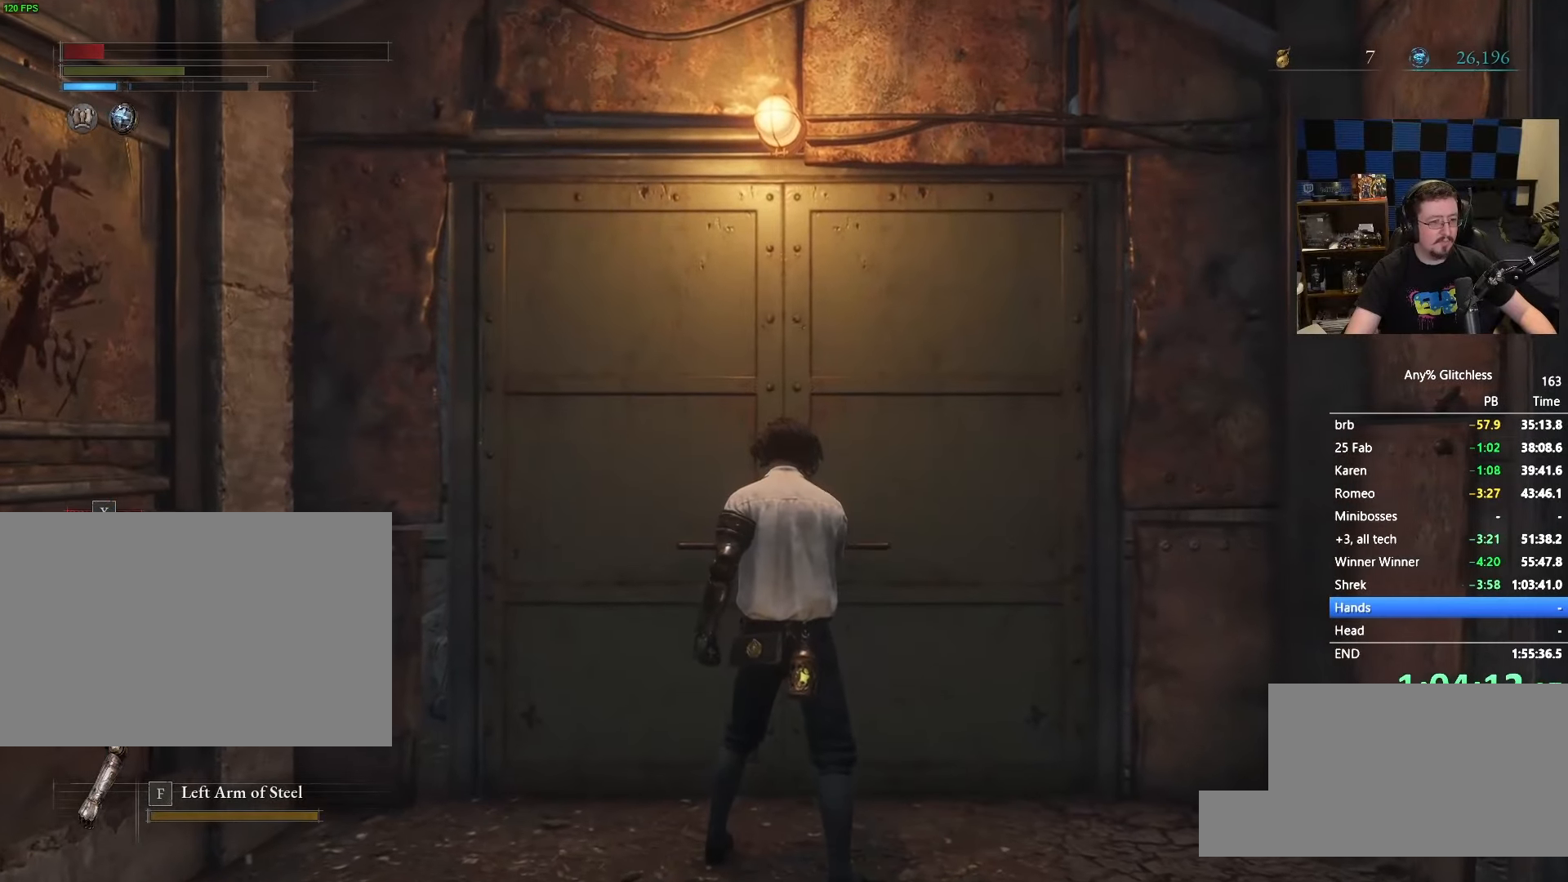
{"keys": ["w"], "mouse": [], "events": [[50, "r", "down"], [100, "r", "up"], [233, "r", "down"], [283, "r", "up"], [416, "r", "down"], [466, "r", "up"]]}
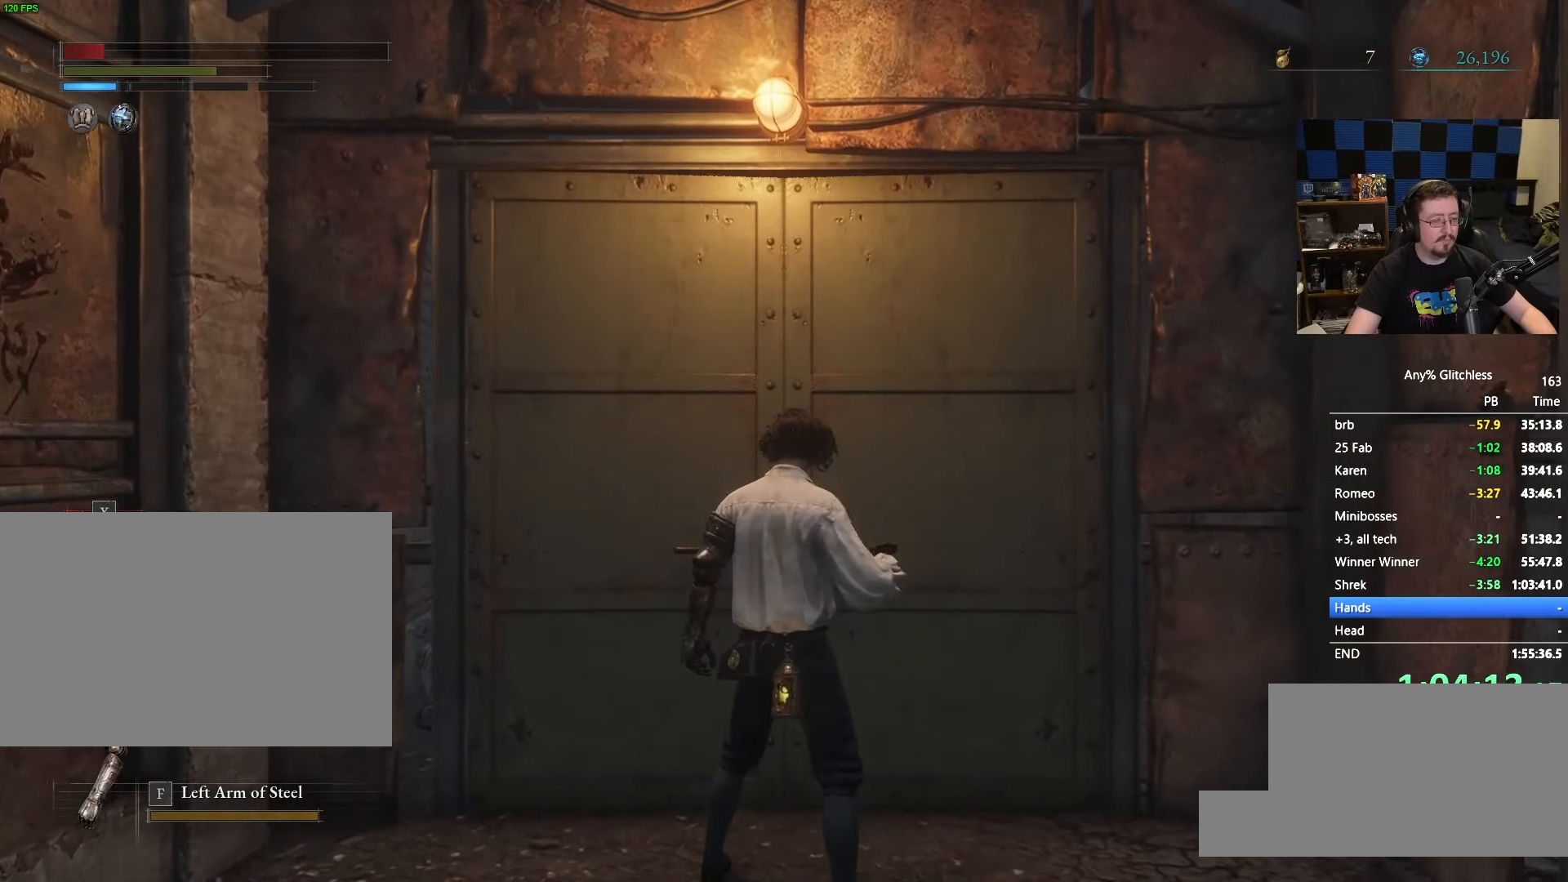
{"keys": ["w"], "mouse": [], "events": [[116, "r", "down"], [133, "r", "up"], [250, "r", "down"], [300, "r", "up"], [383, "r", "down"], [483, "r", "up"]]}
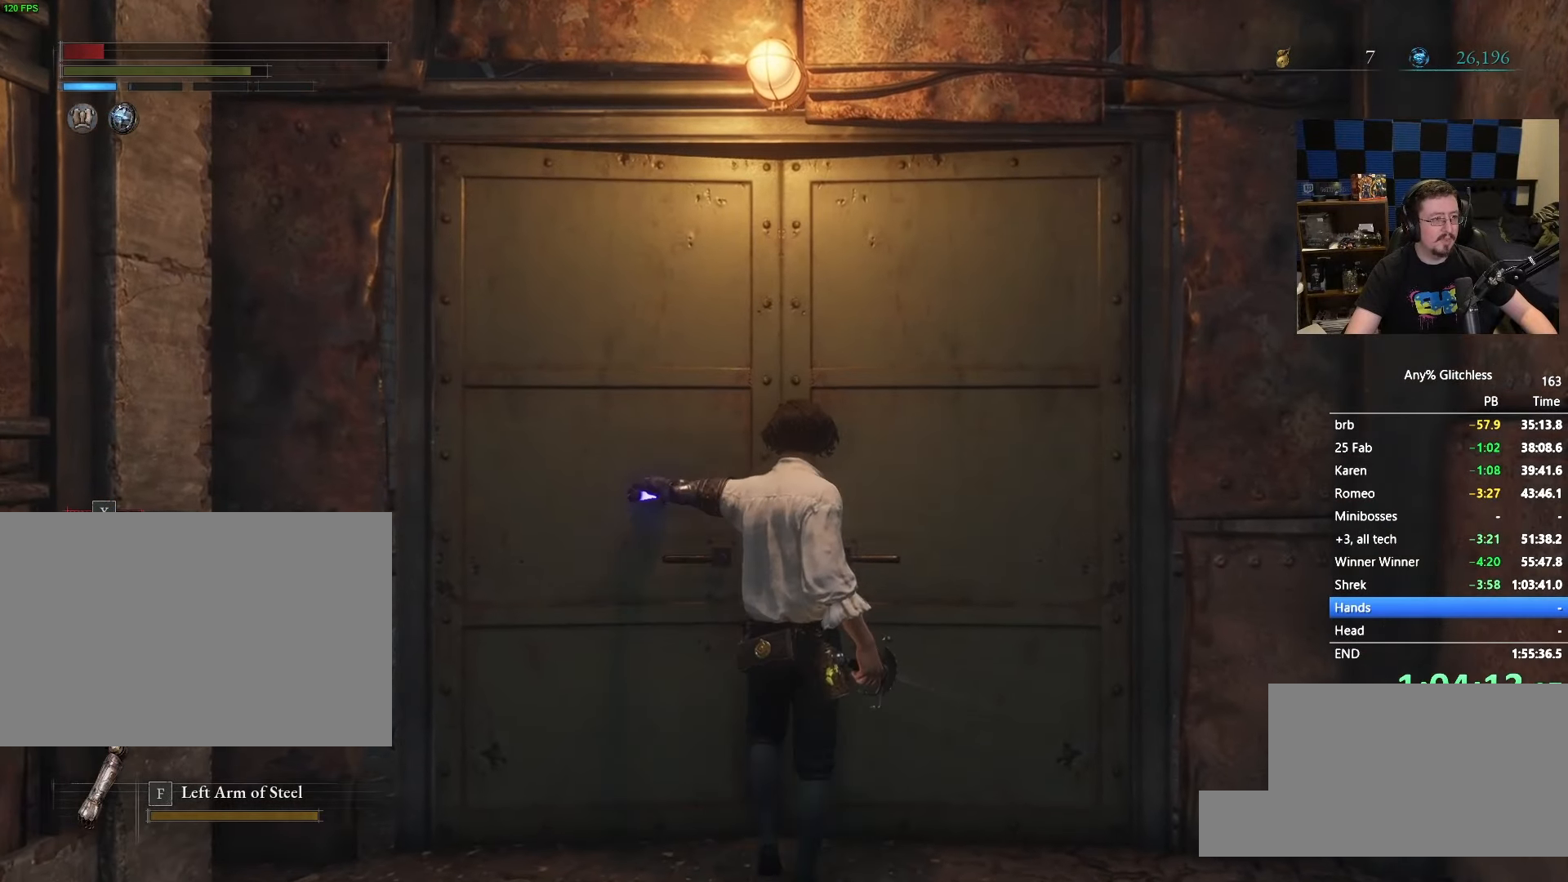
{"keys": ["r", "w"], "mouse": [], "events": [[166, "r", "down"], [216, "r", "up"], [316, "r", "down"], [350, "r", "up"], [500, "r", "down"]]}
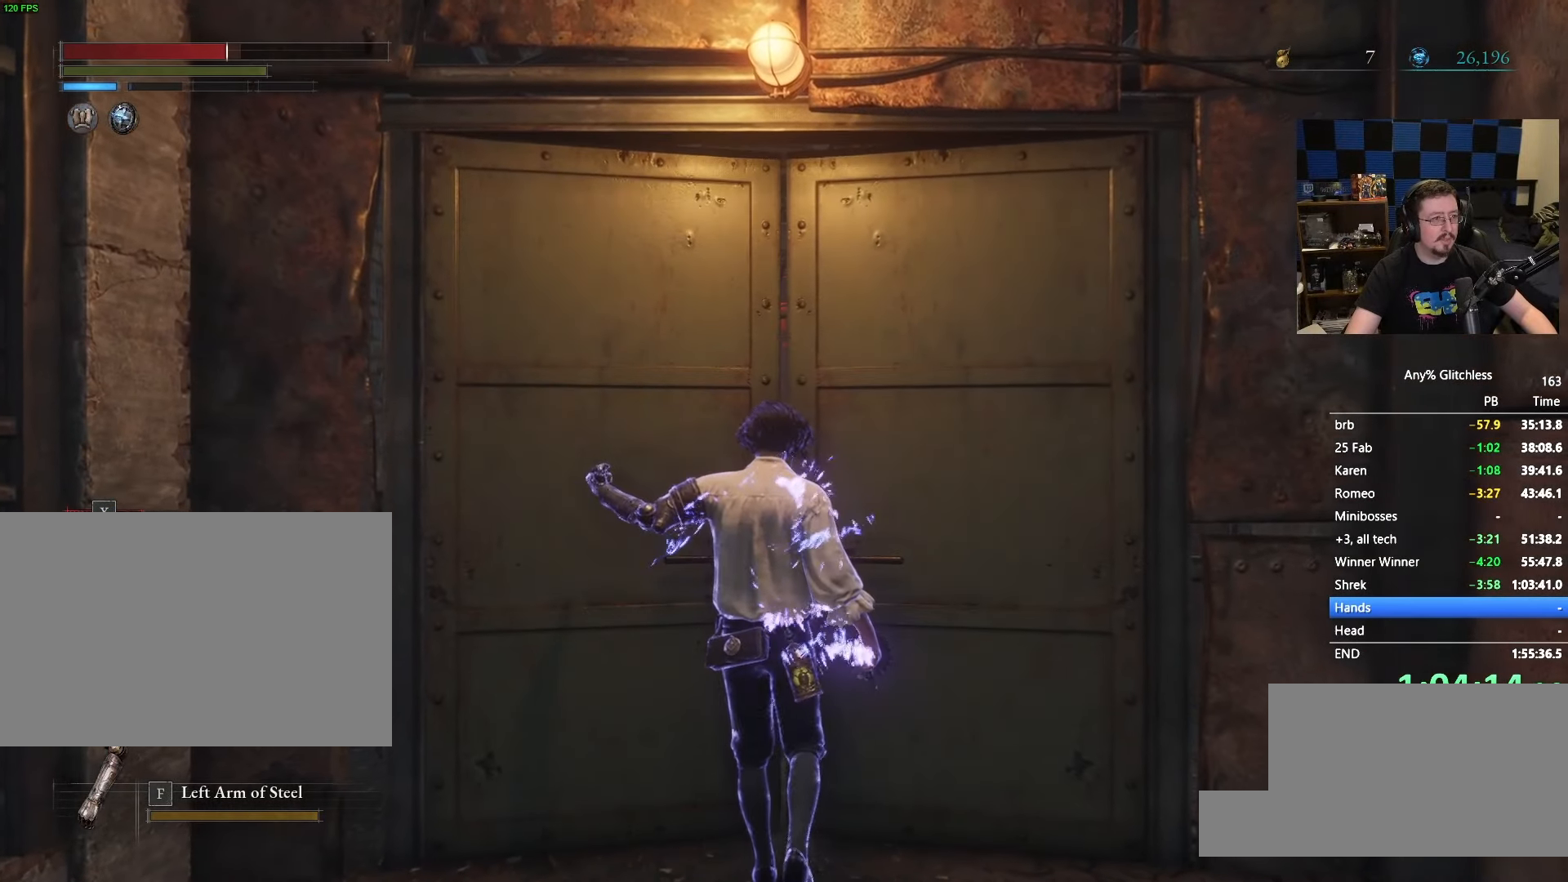
{"keys": ["w"], "mouse": [], "events": [[50, "r", "up"], [133, "r", "down"], [233, "r", "up"]]}
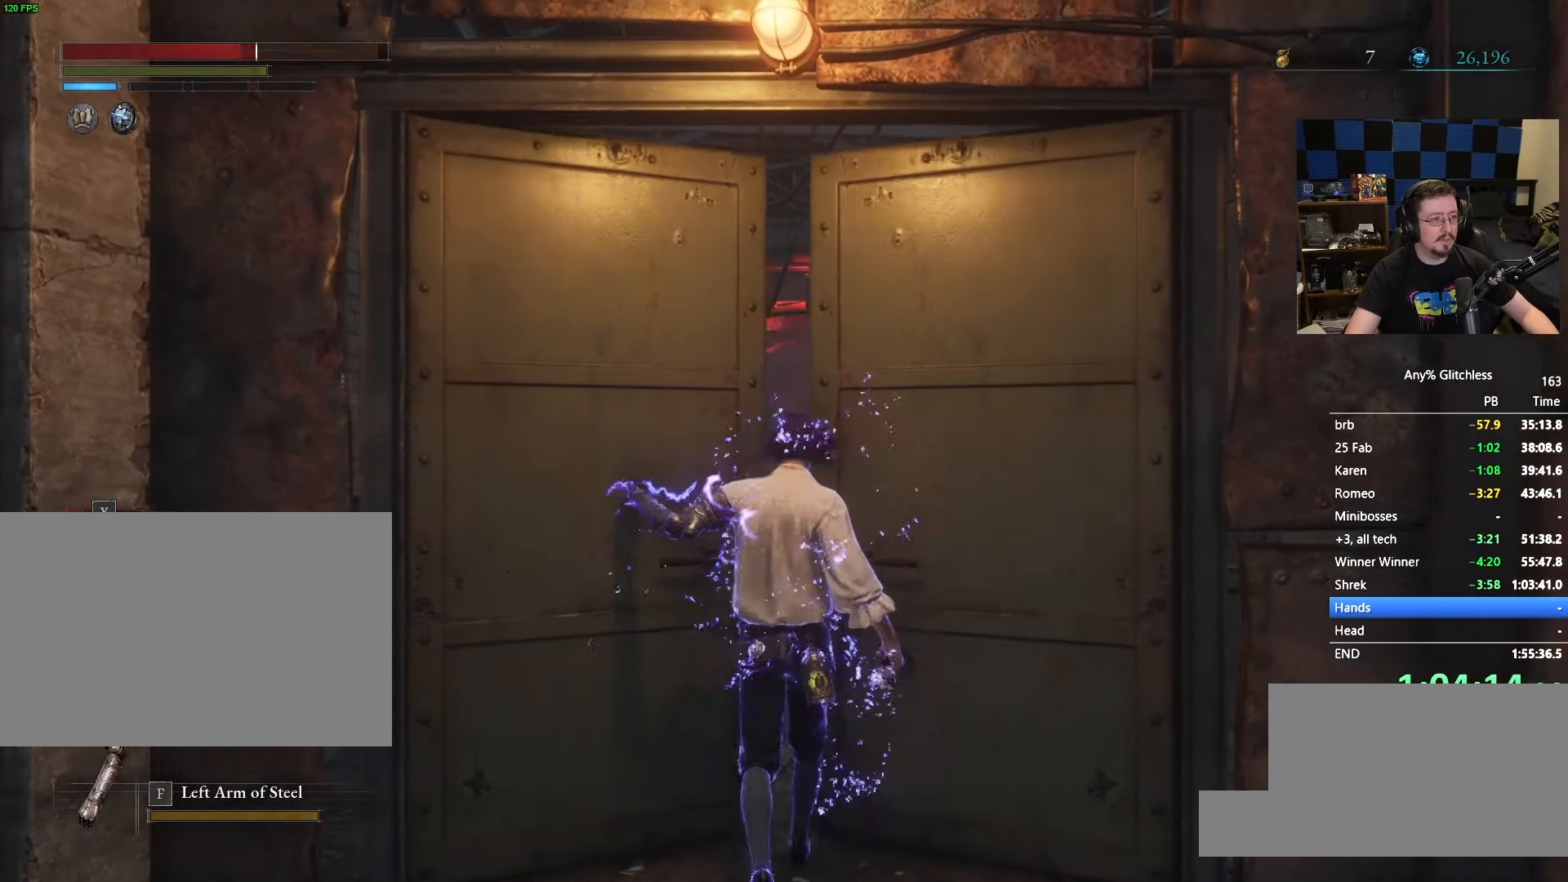
{"keys": ["w"], "mouse": [], "events": []}
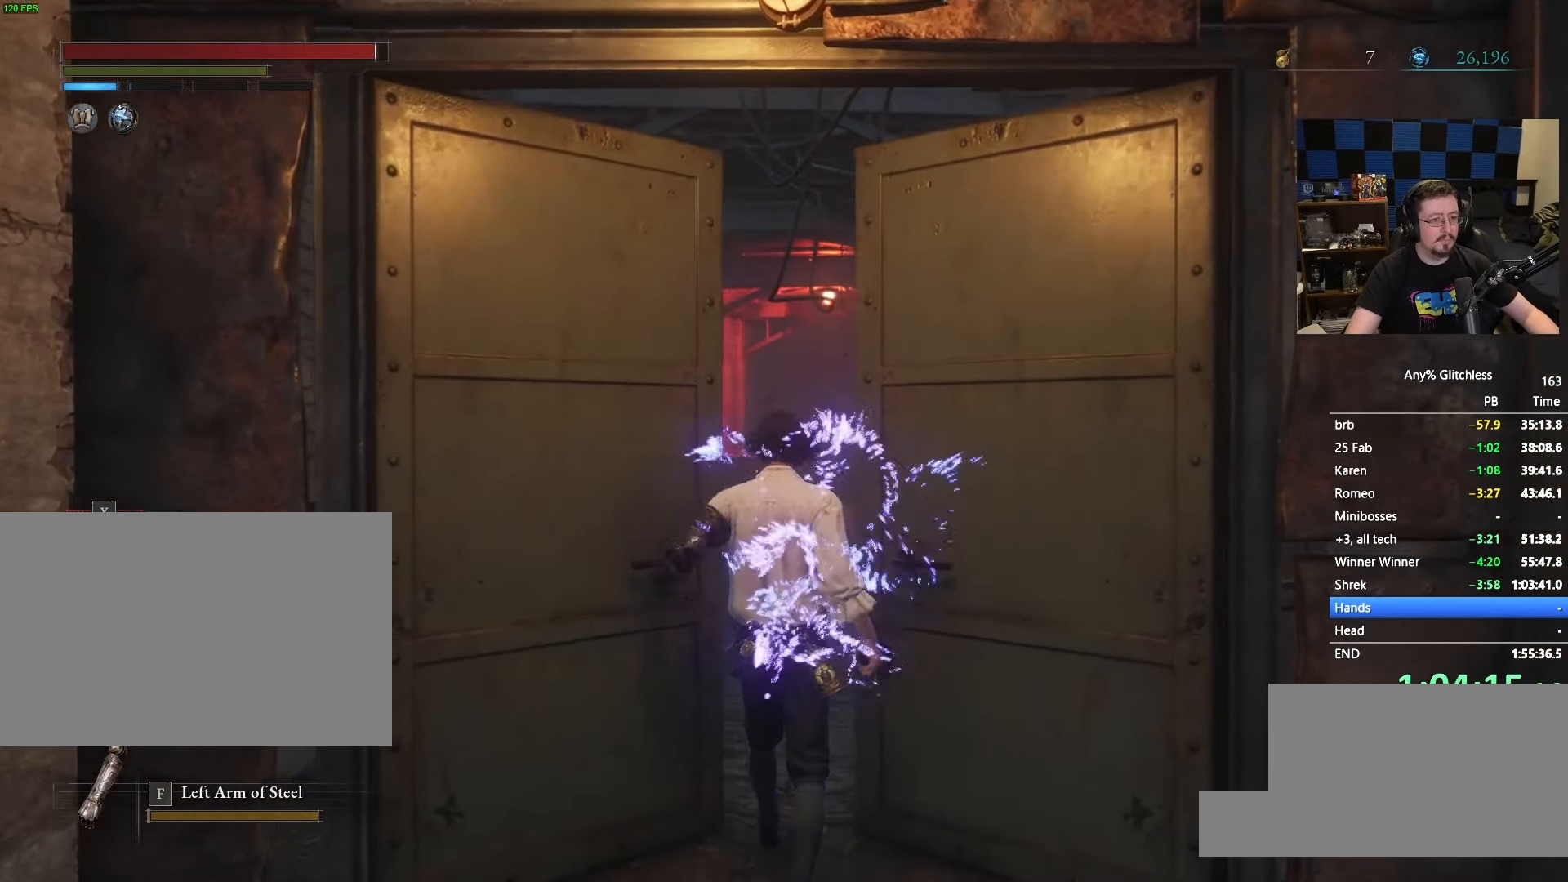
{"keys": ["w"], "mouse": [], "events": []}
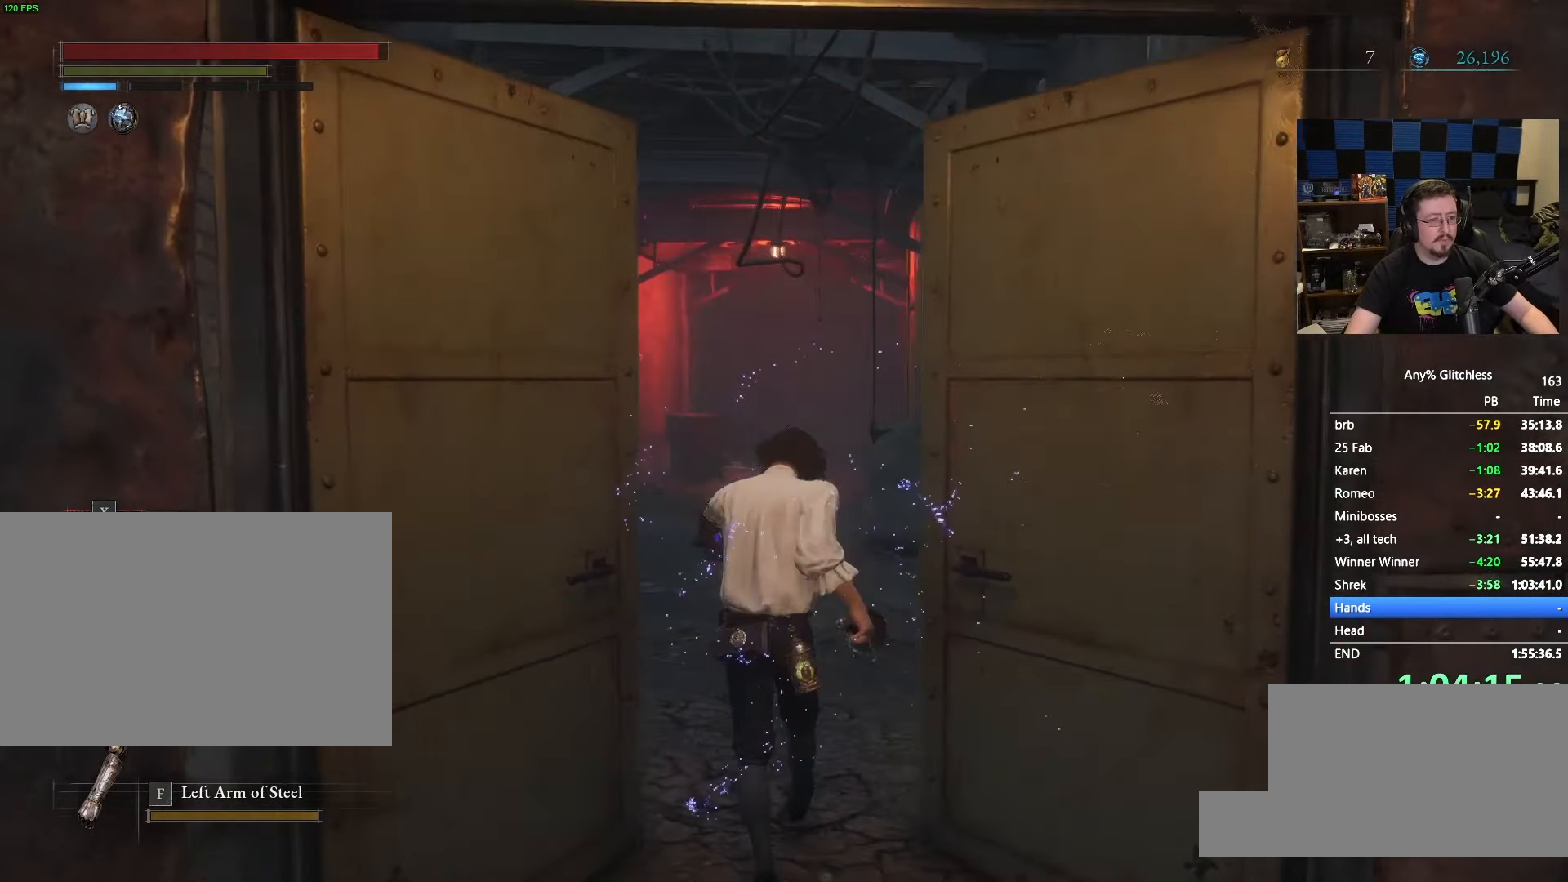
{"keys": ["space", "w"], "mouse": [], "events": [[33, "space", "down"]]}
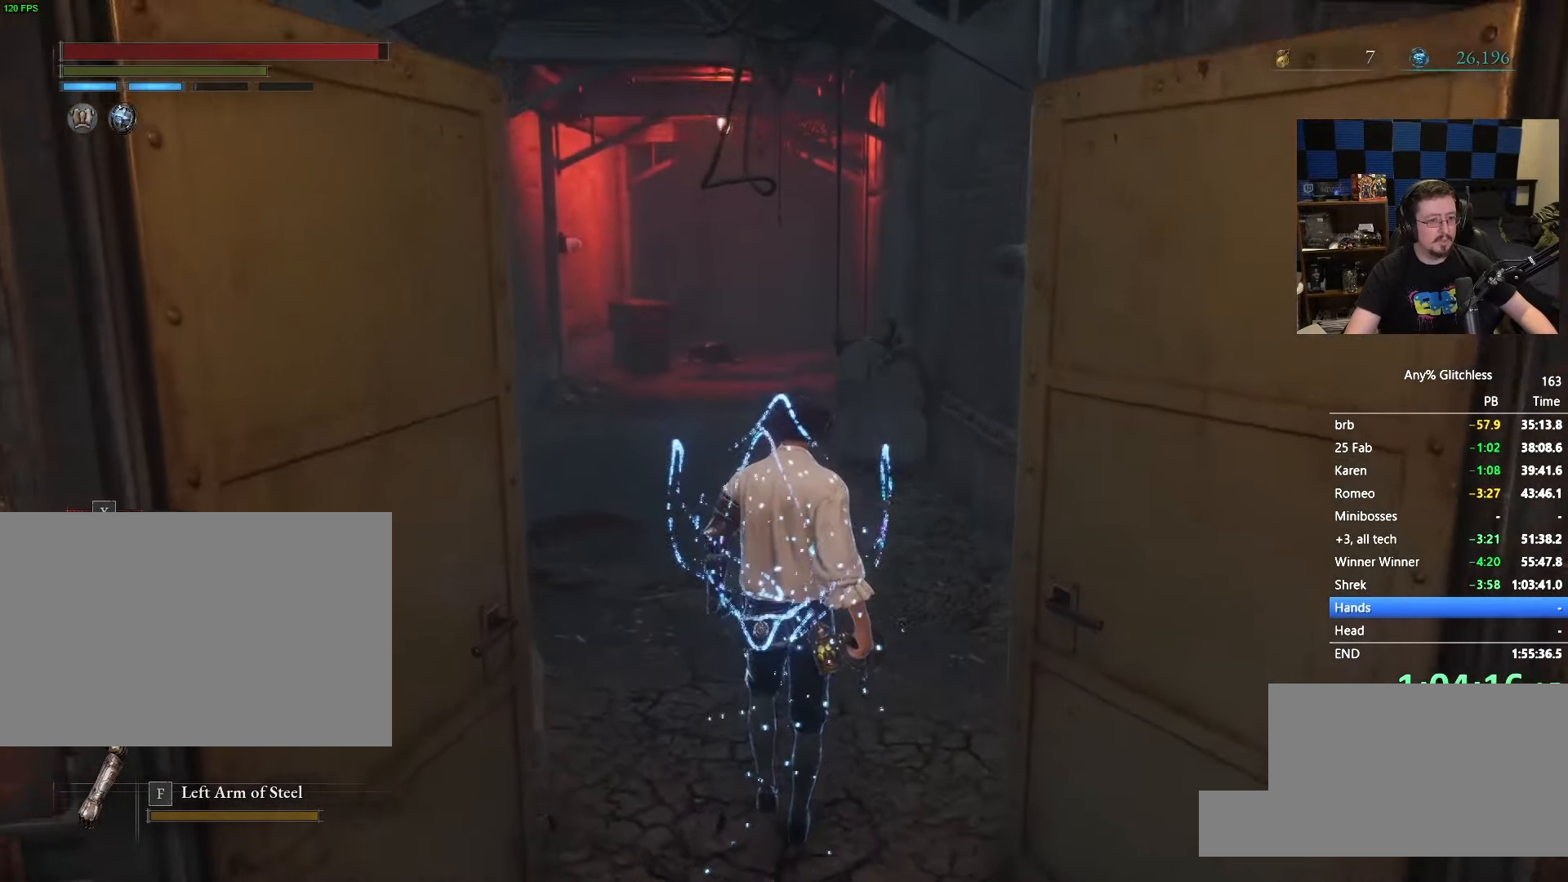
{"keys": ["space", "w"], "mouse": [], "events": []}
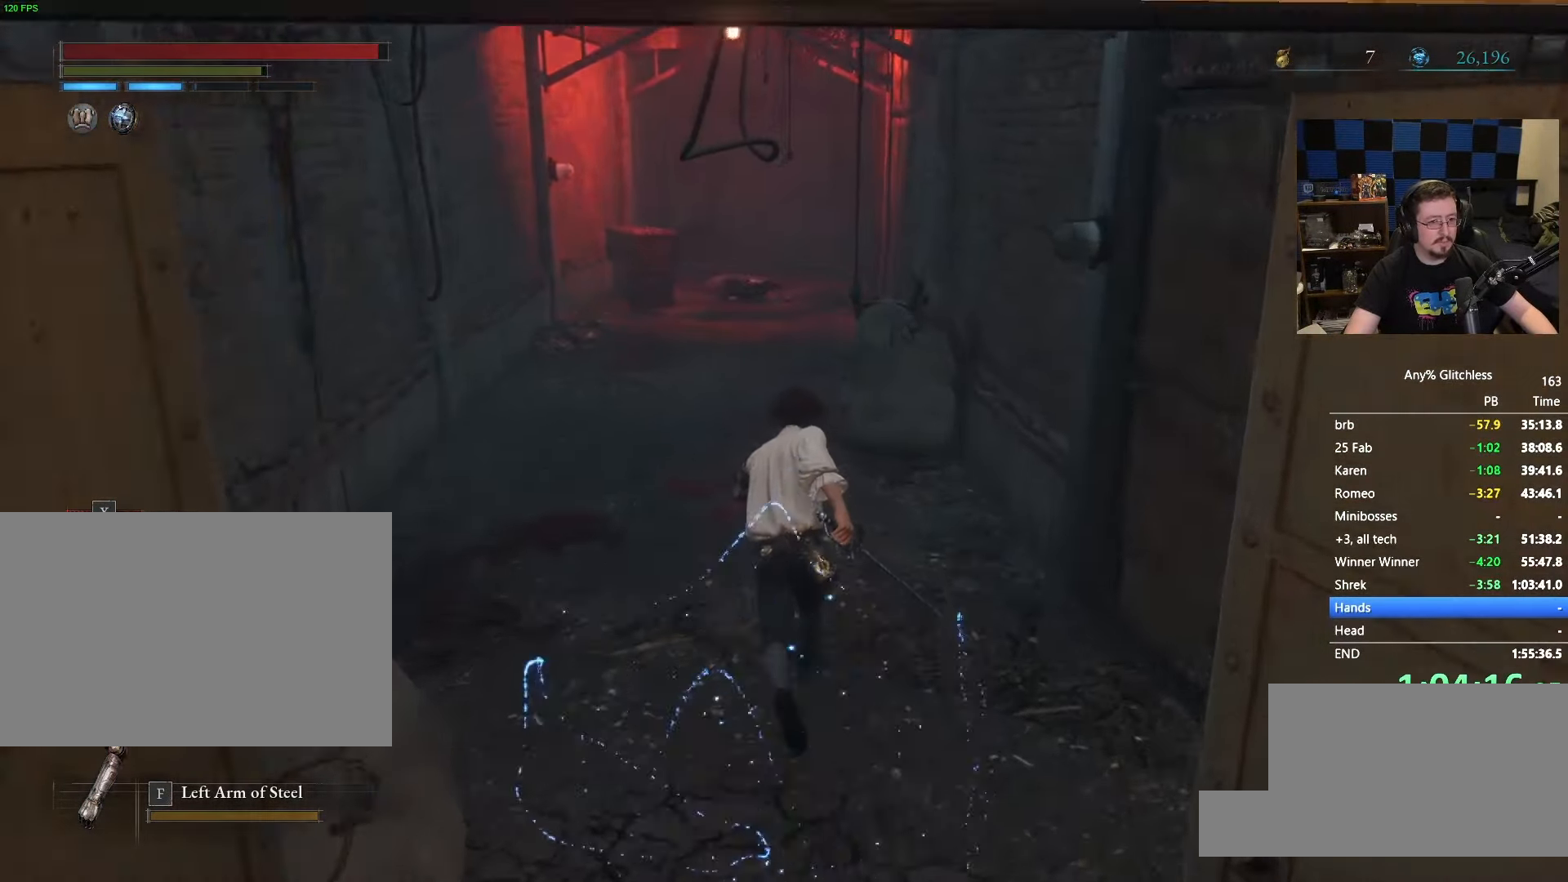
{"keys": ["space", "w"], "mouse": [], "events": []}
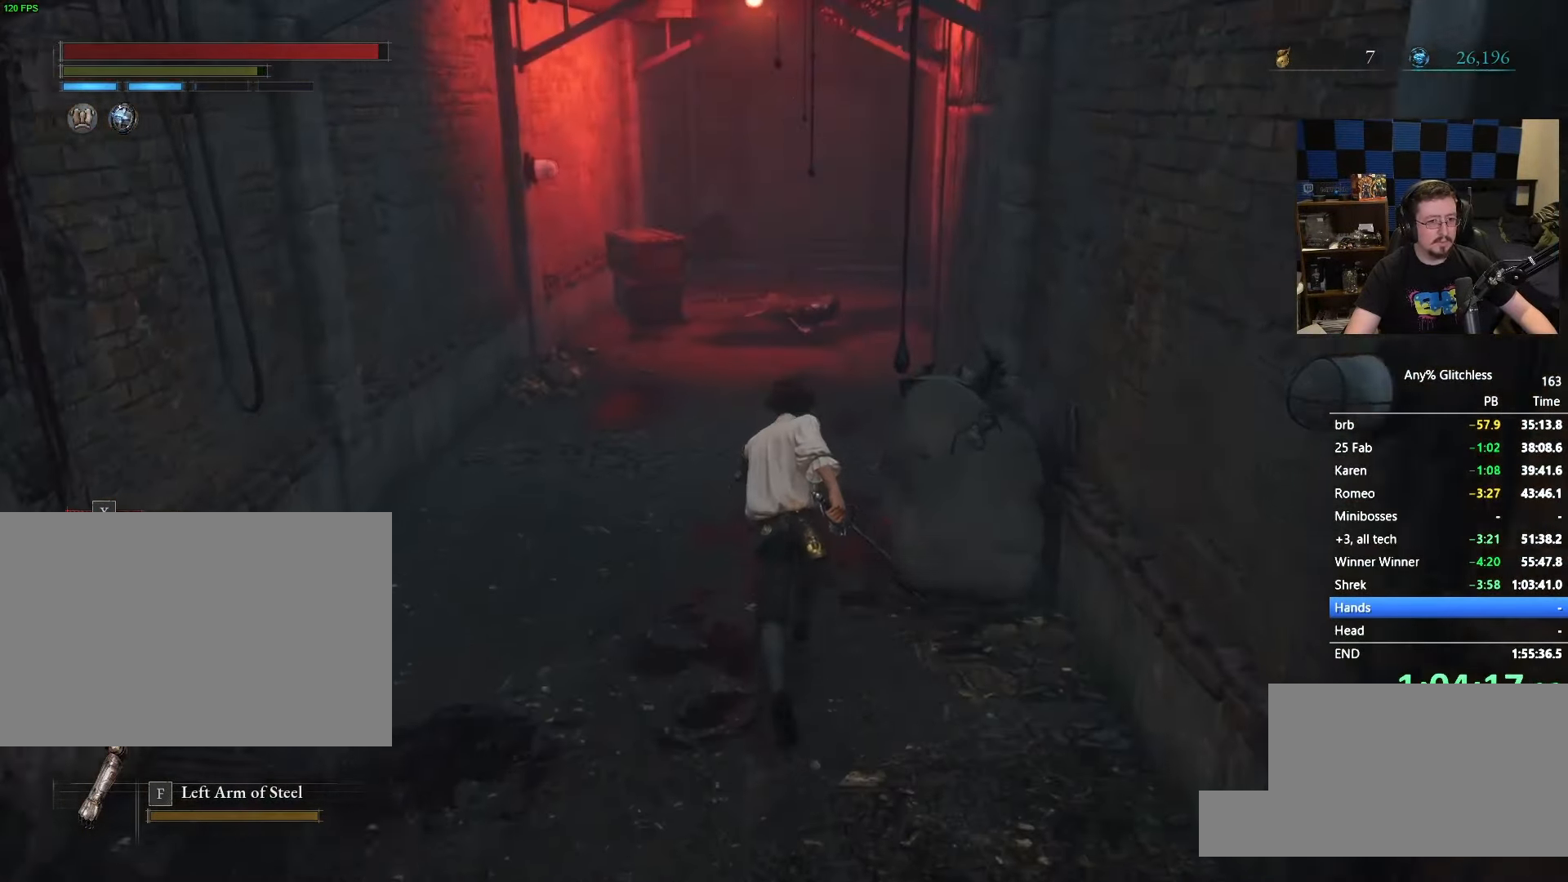
{"keys": ["space", "w"], "mouse": [], "events": []}
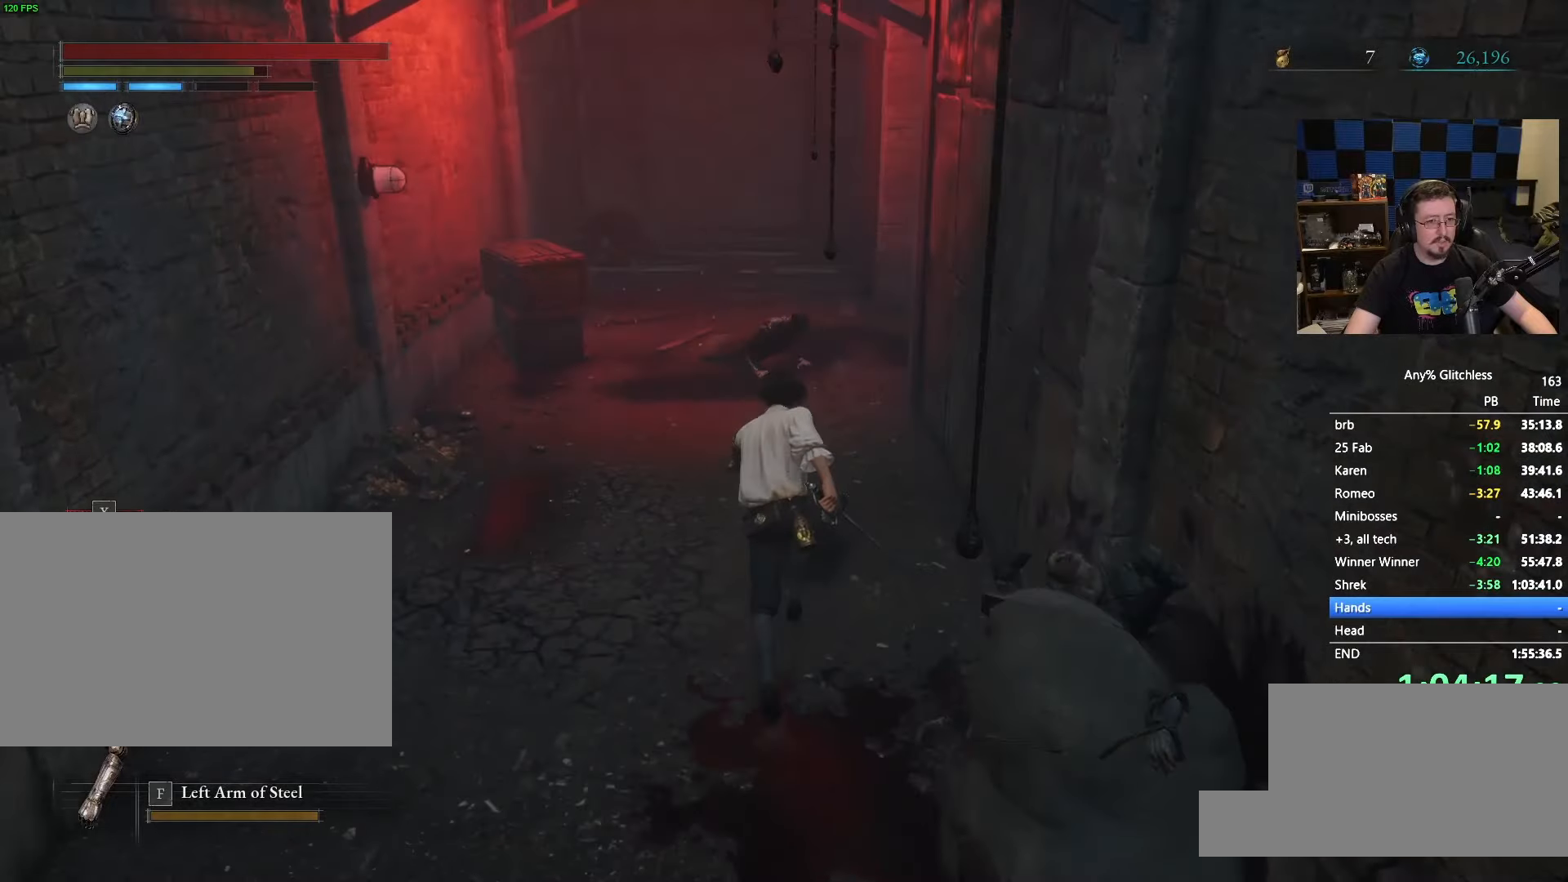
{"keys": ["w"], "mouse": [], "events": [[433, "d", "down"], [450, "space", "up"], [500, "d", "up"]]}
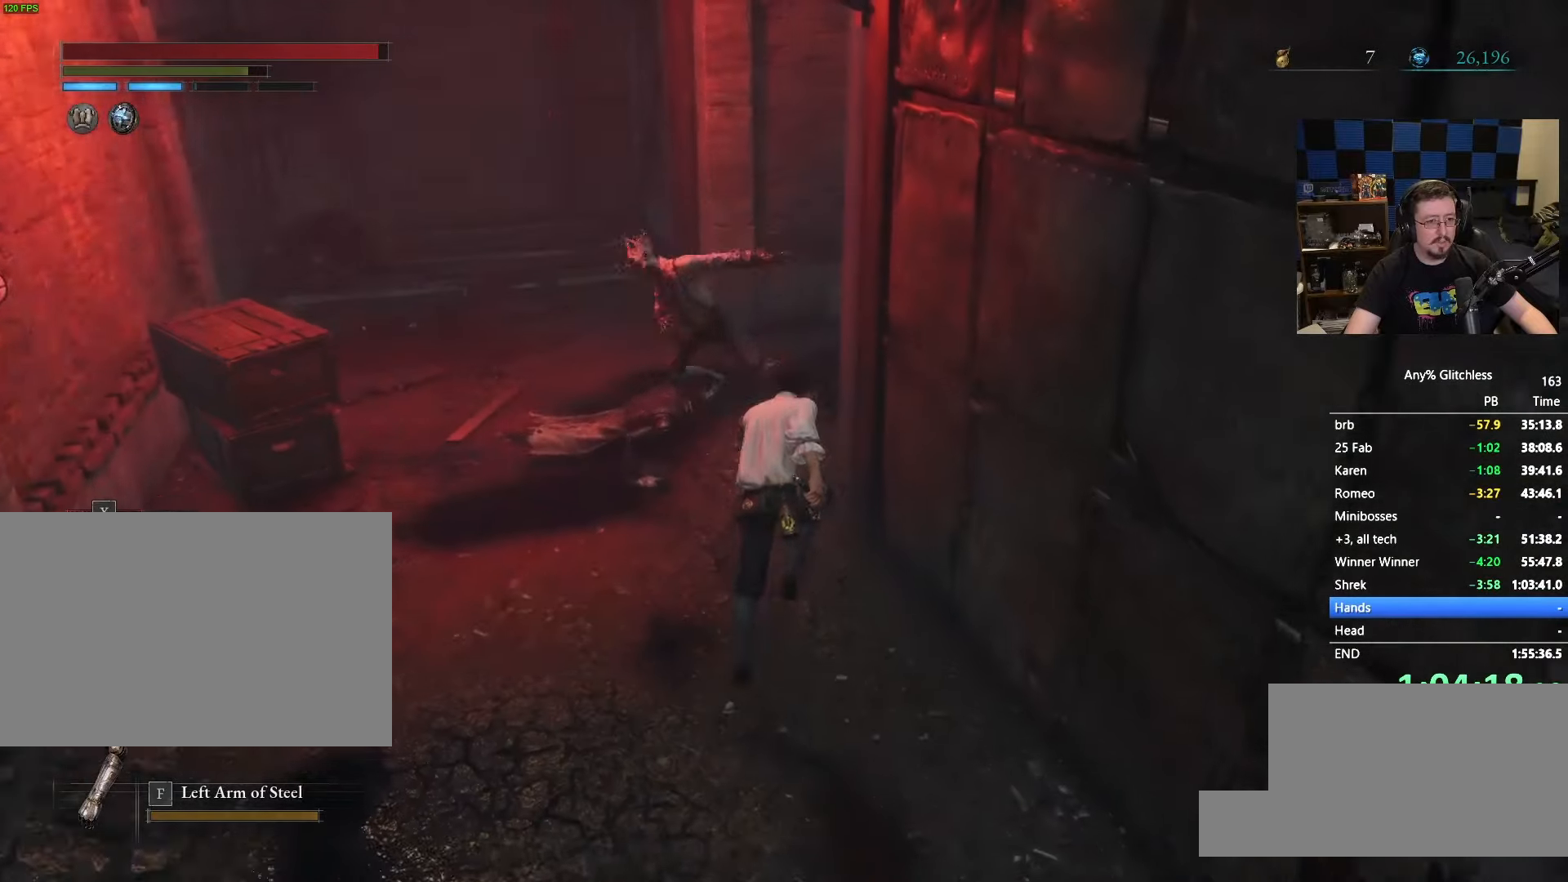
{"keys": ["space", "w"], "mouse": [], "events": [[83, "space", "down"]]}
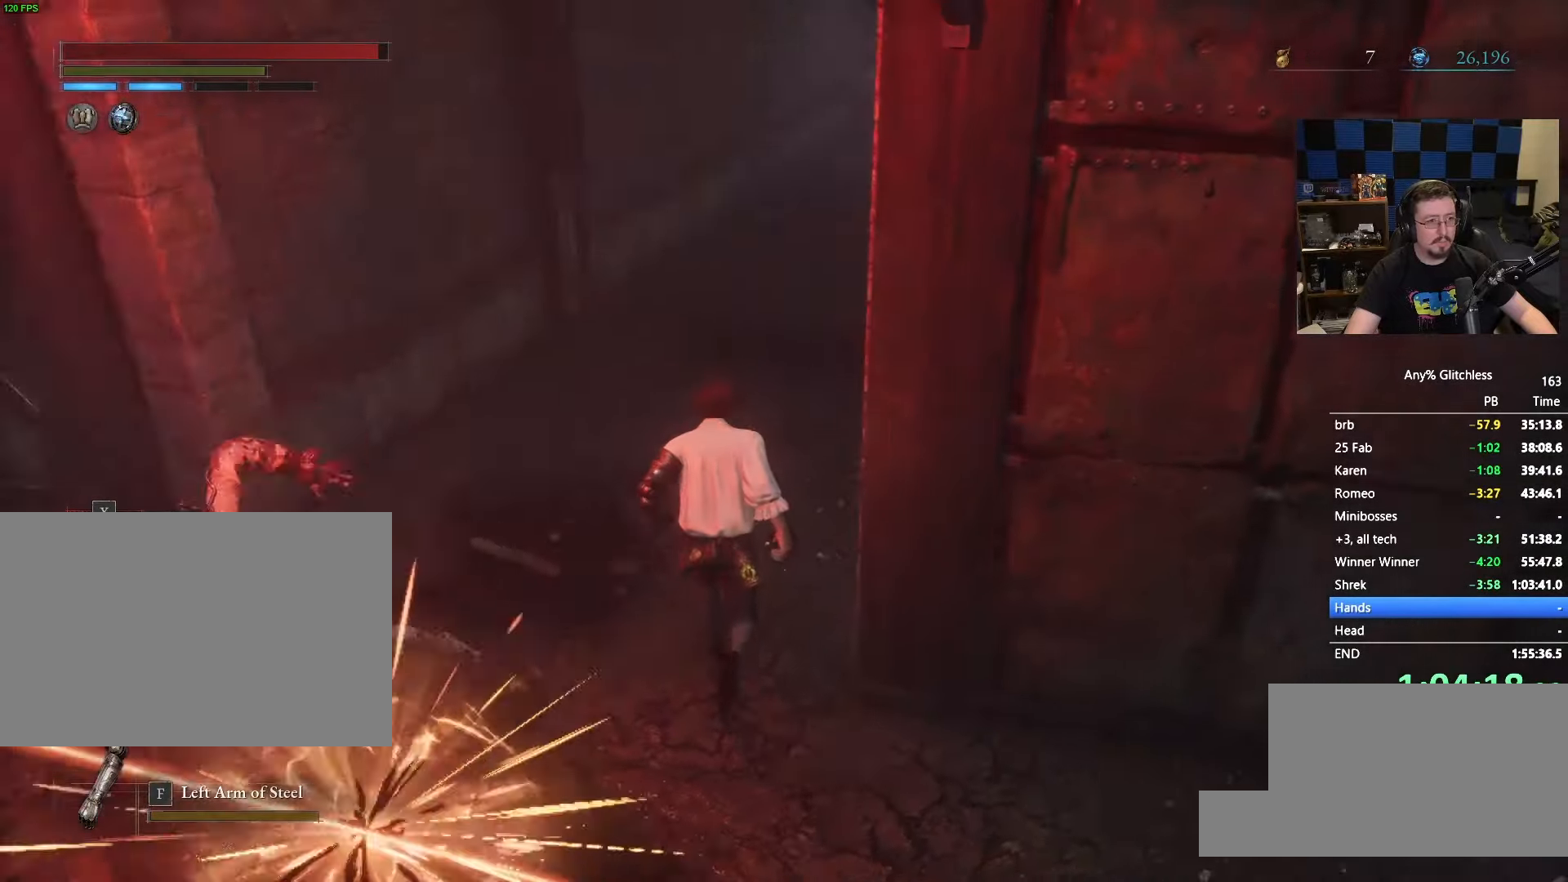
{"keys": ["space", "w"], "mouse": [], "events": []}
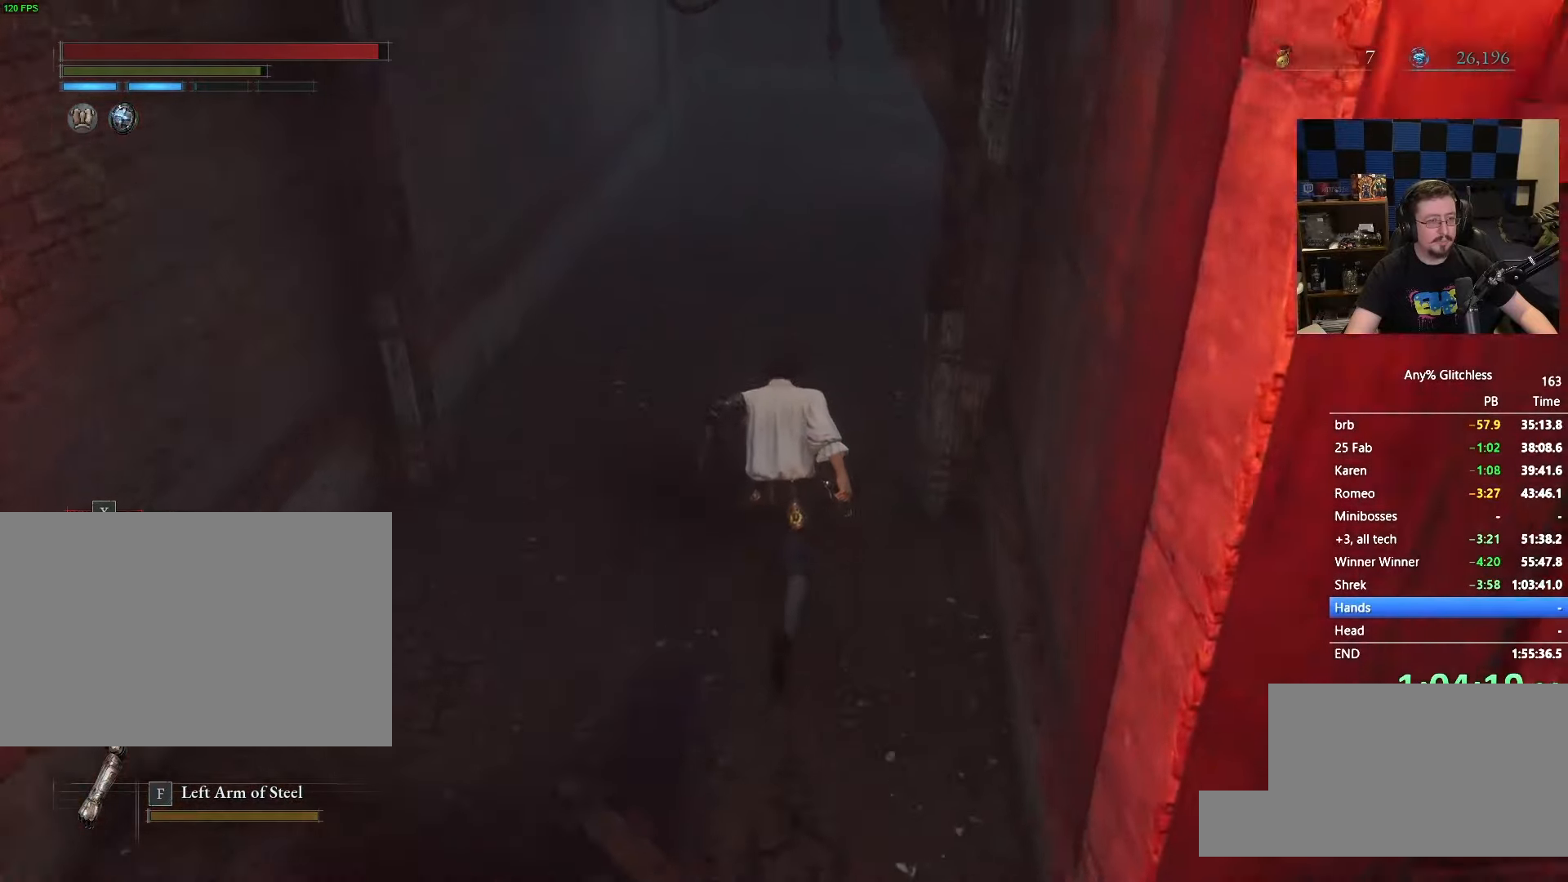
{"keys": ["space", "w"], "mouse": [], "events": []}
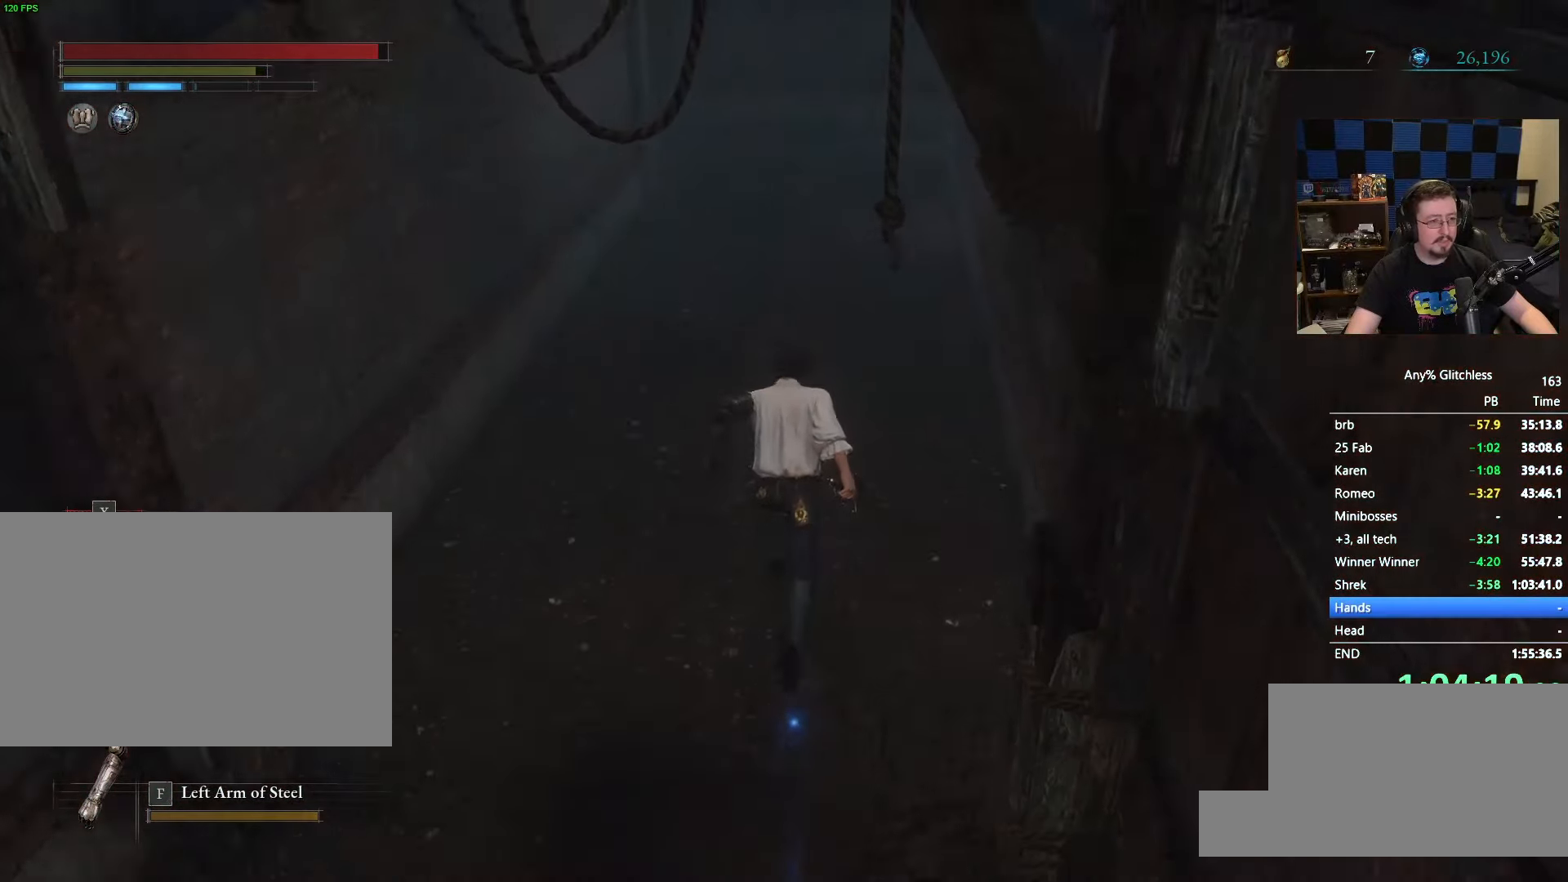
{"keys": ["e", "space", "w"], "mouse": [], "events": [[50, "e", "down"]]}
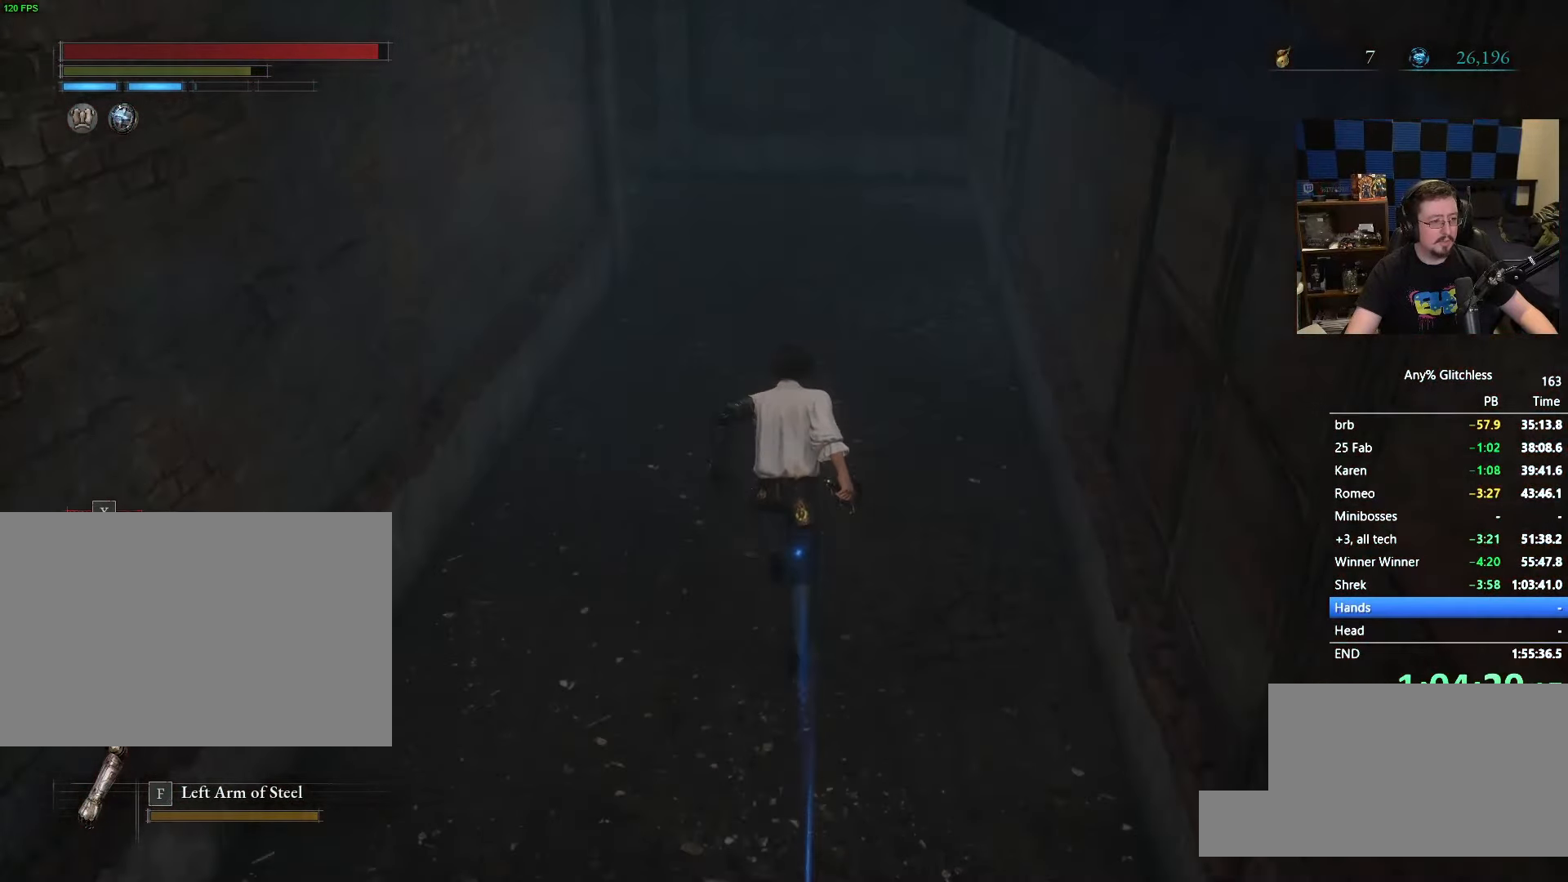
{"keys": ["space", "w"], "mouse": []}
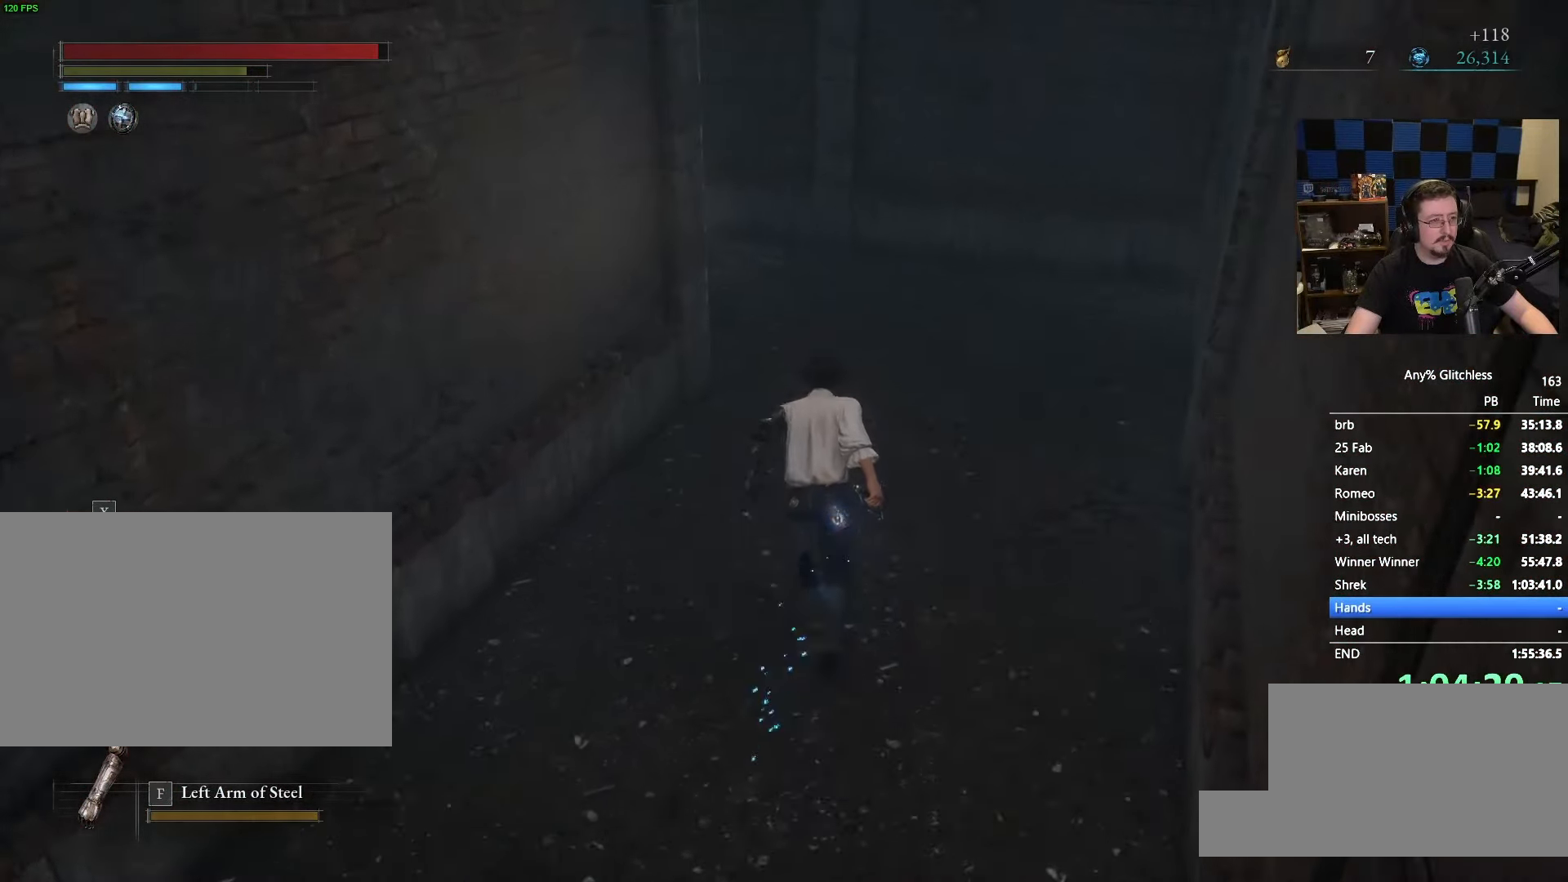
{"keys": ["space", "w"], "mouse": [], "events": []}
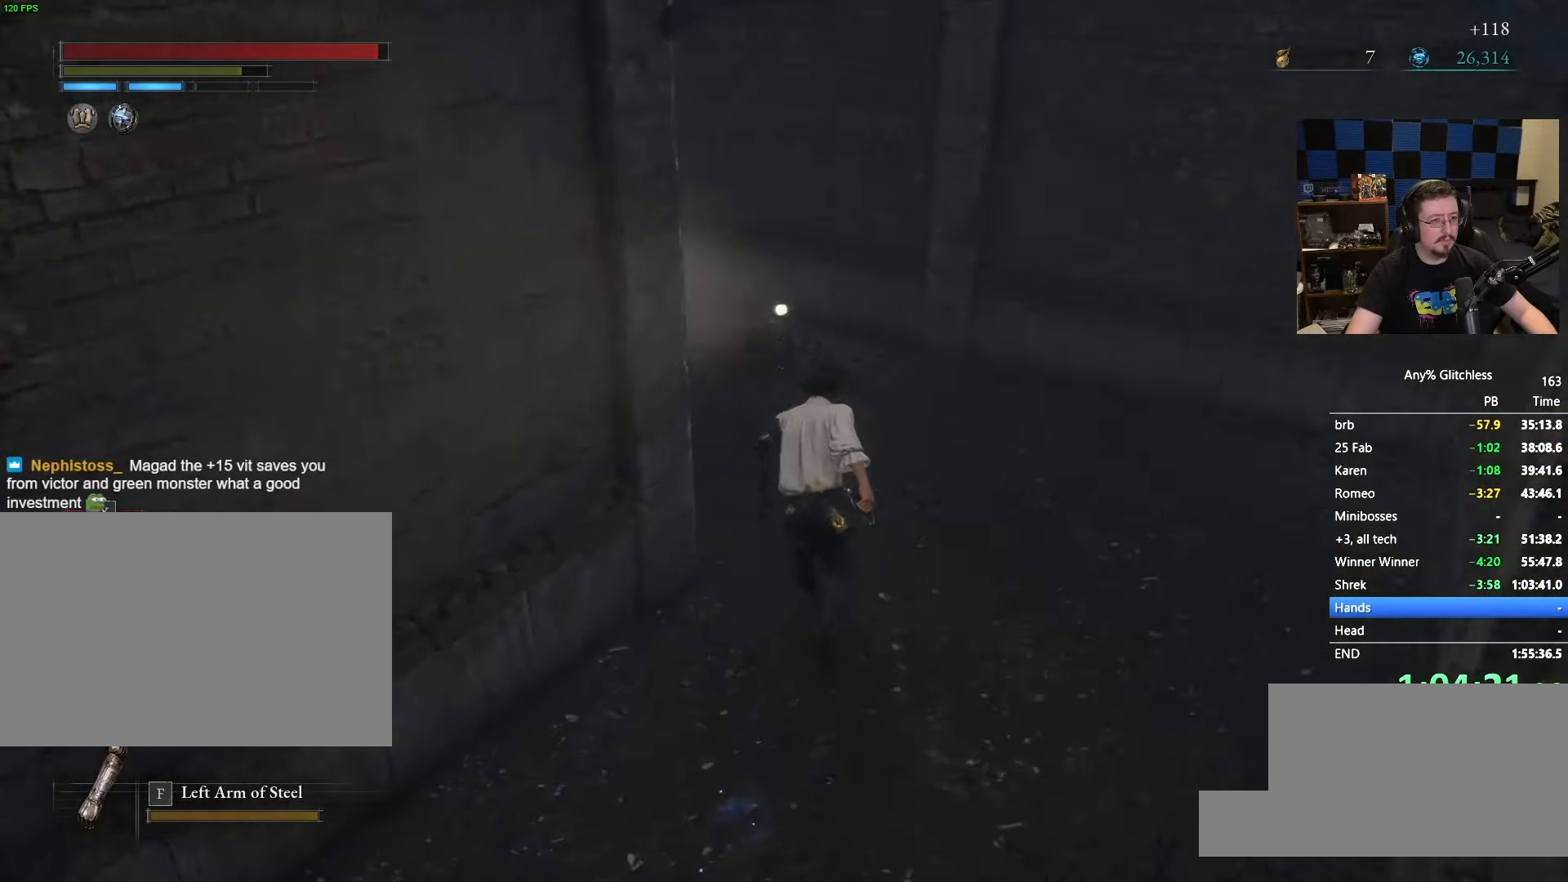
{"keys": ["space", "w"], "mouse": [], "events": []}
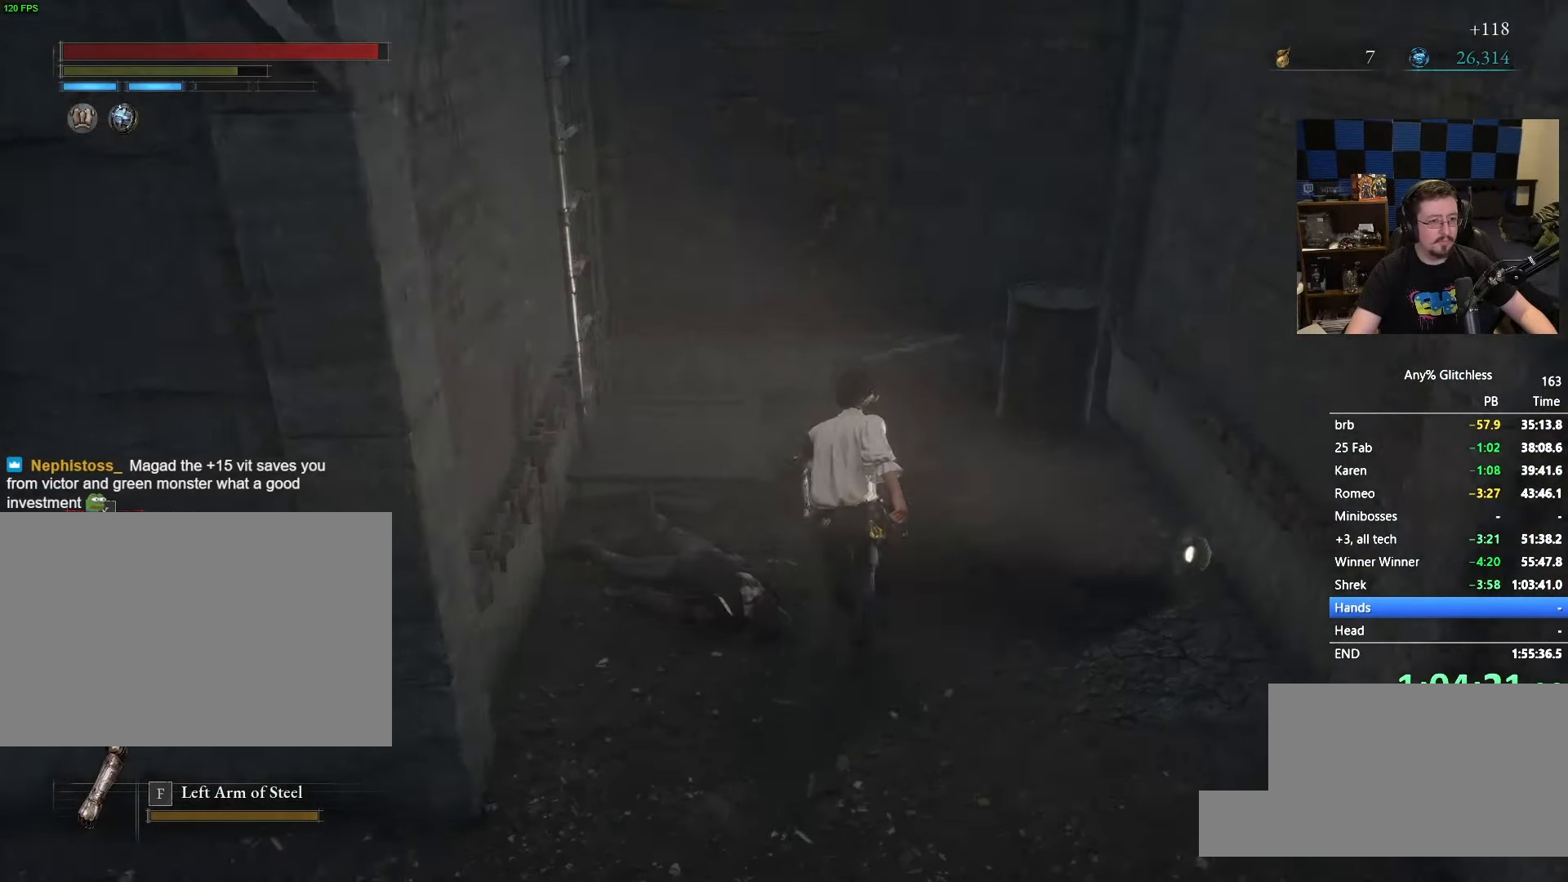
{"keys": ["w"], "mouse": [], "events": [[400, "space", "up"], [450, "e", "down"], [483, "e", "up"]]}
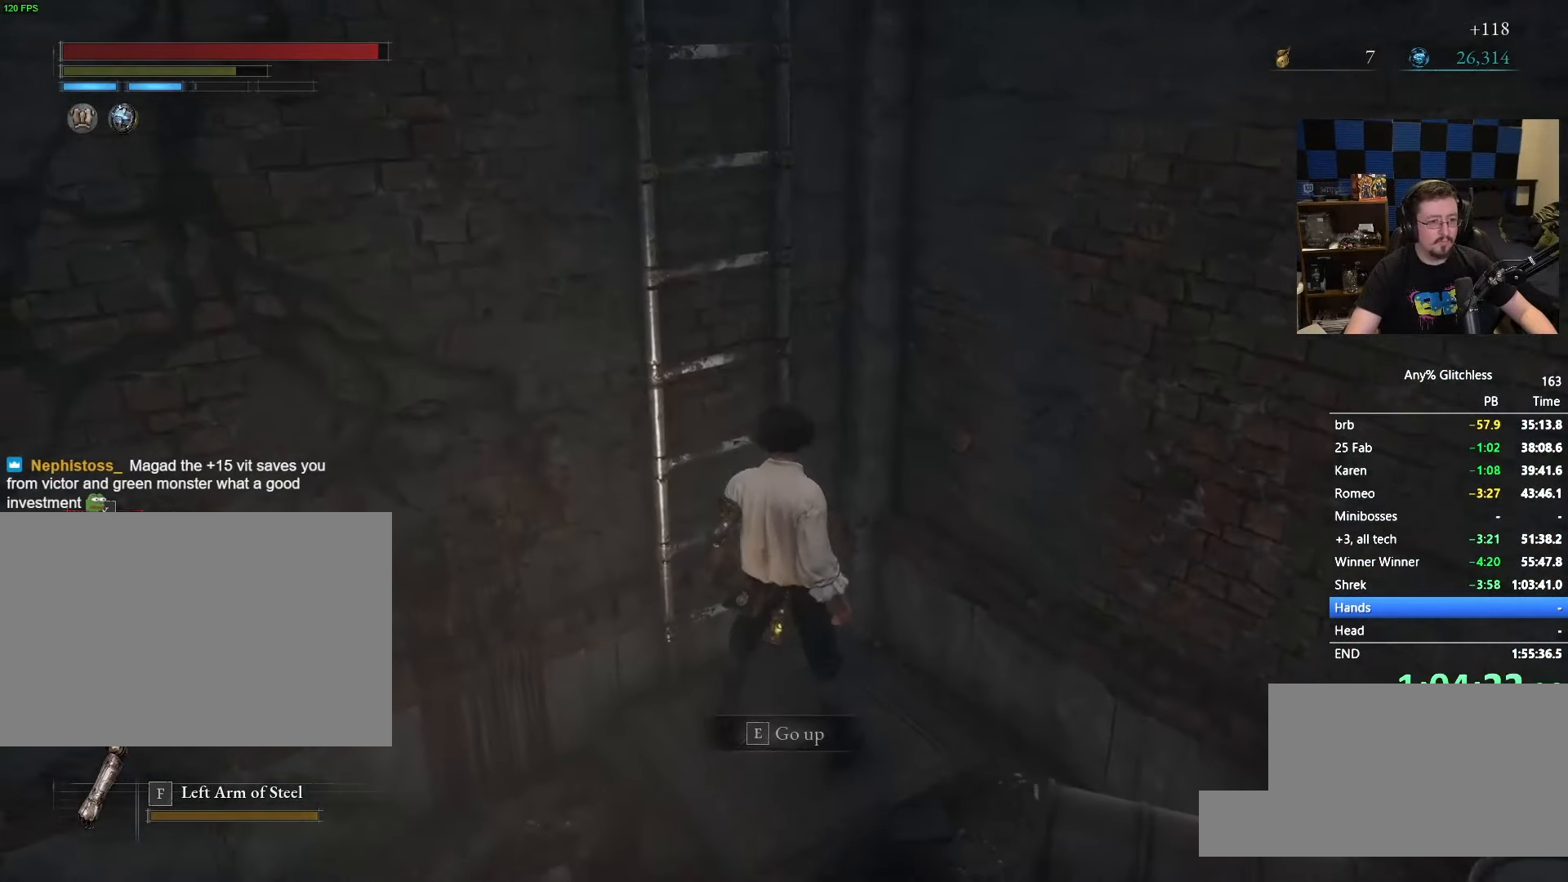
{"keys": ["space", "w"], "mouse": [], "events": [[500, "space", "down"]]}
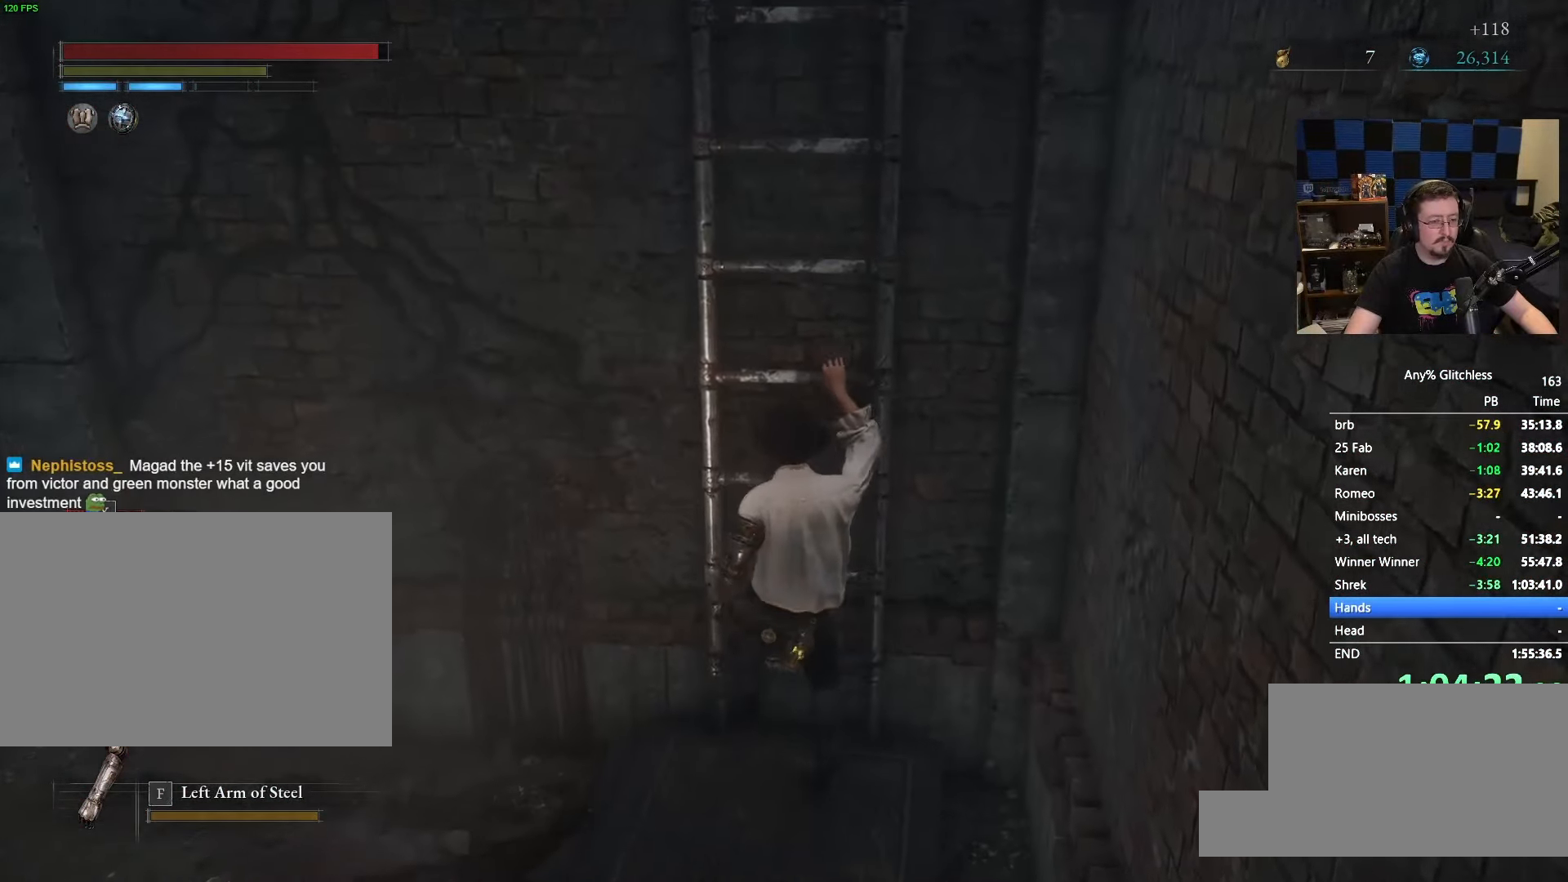
{"keys": ["space", "w"], "mouse": [], "events": []}
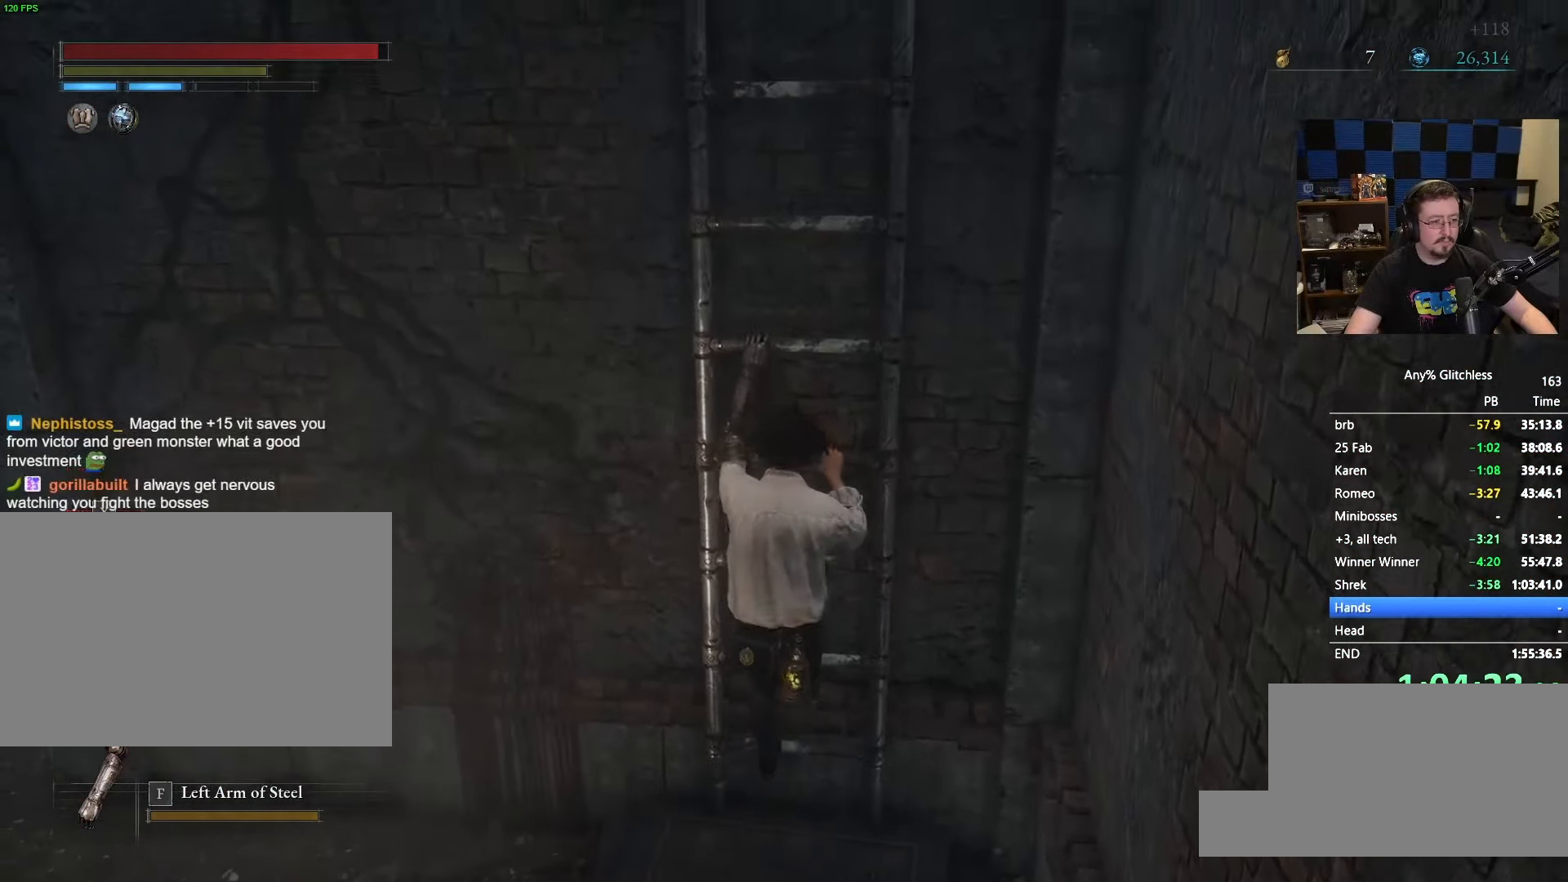
{"keys": ["space", "w"], "mouse": [], "events": []}